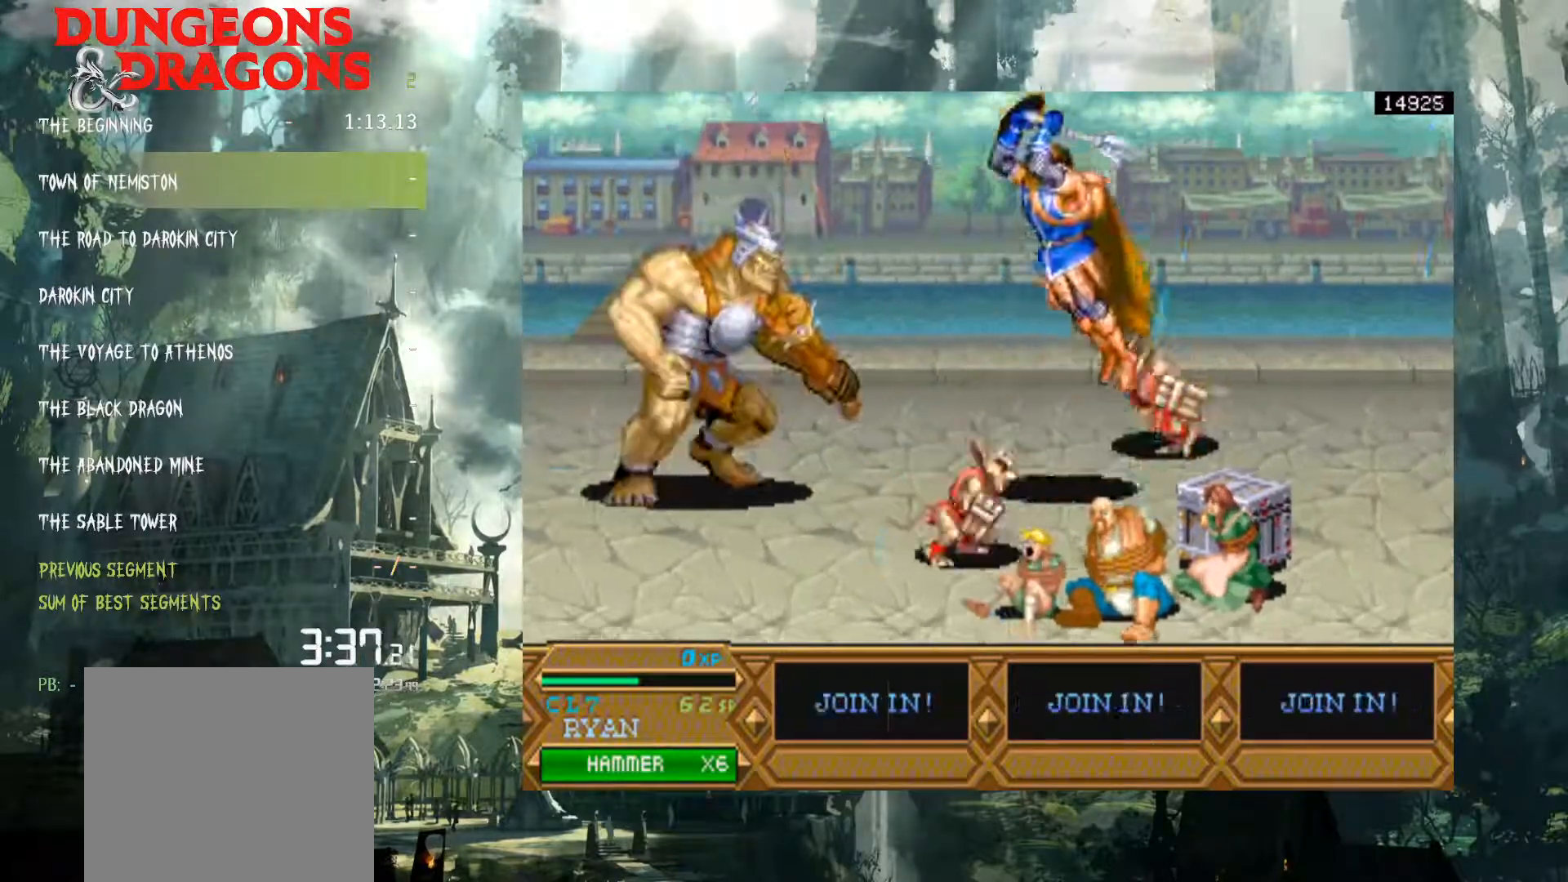
Gameplay with a controller (Xbox layout); each line is a JSON object with the inputs held at the frame after it. "events" lists button and stick changes between this image and that frame as [ms after this image, input, new state], when the widget could be followed in between. Not read: L3 R3 left_stick right_stick.
{"buttons": ["DPAD_LEFT"], "events": [[367, "X", "down"], [467, "X", "up"]]}
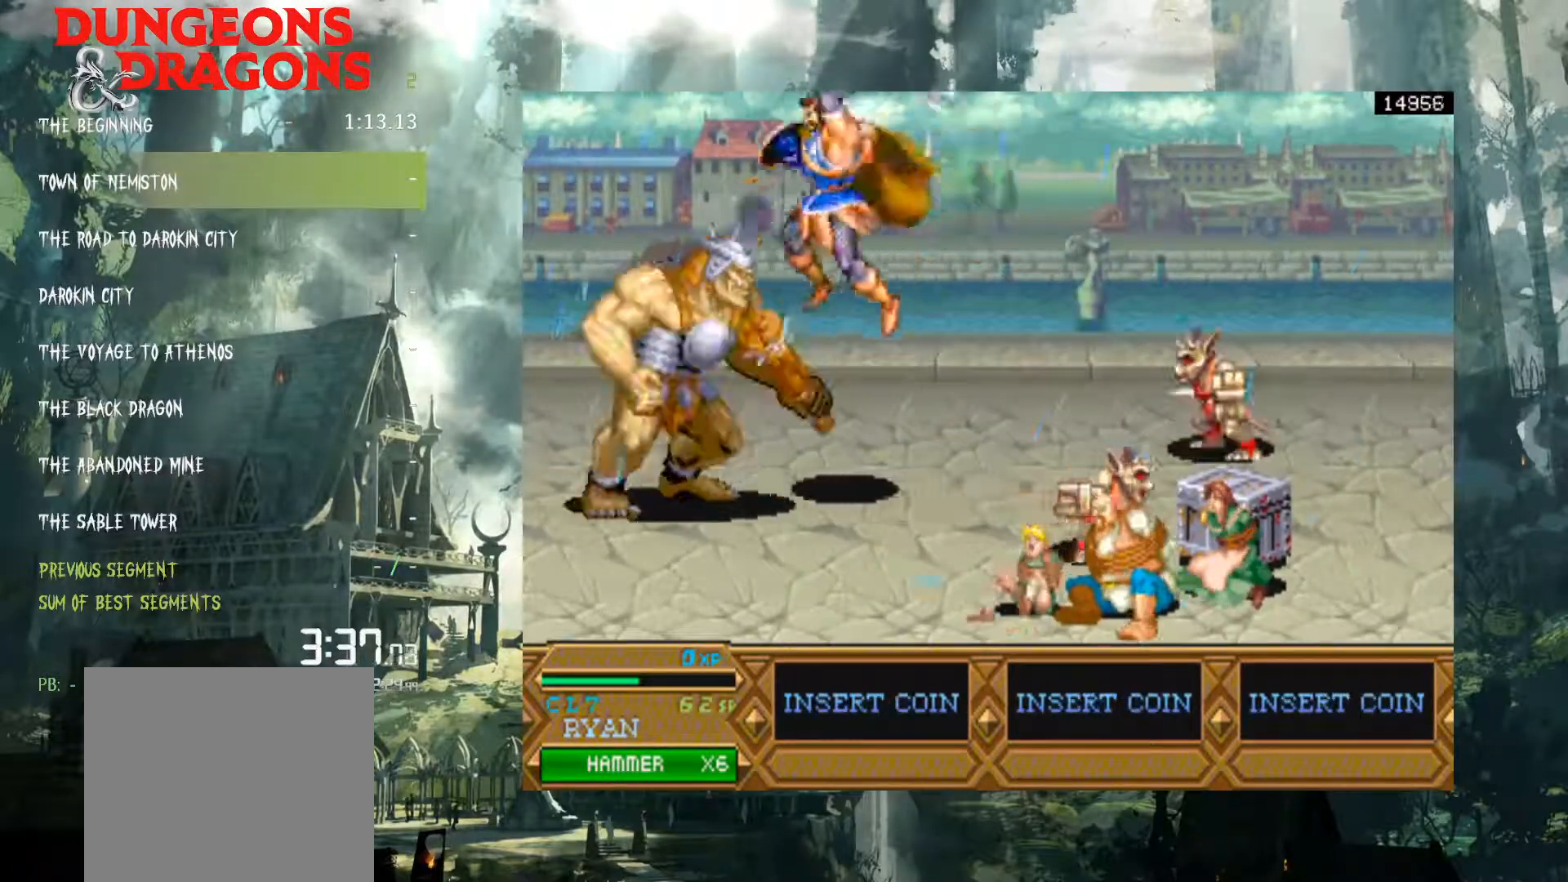
{"buttons": ["X", "DPAD_LEFT"], "events": [[83, "X", "down"], [150, "X", "up"], [283, "X", "down"], [350, "X", "up"], [450, "X", "down"]]}
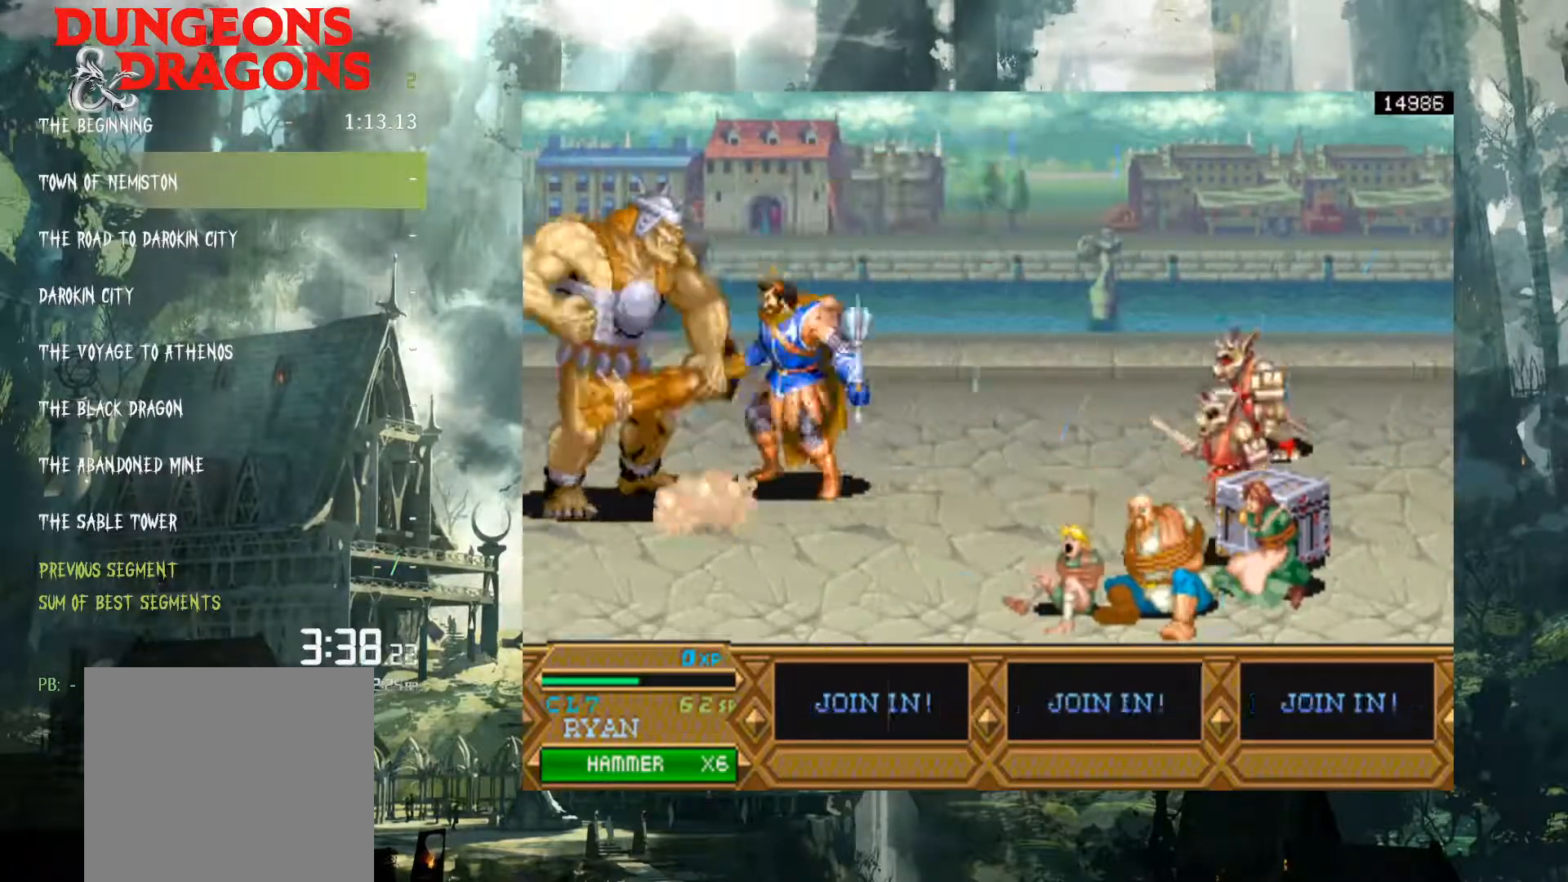
{"buttons": ["X", "DPAD_LEFT"], "events": [[17, "X", "up"], [117, "X", "down"], [217, "X", "up"], [333, "X", "down"], [400, "X", "up"], [500, "X", "down"]]}
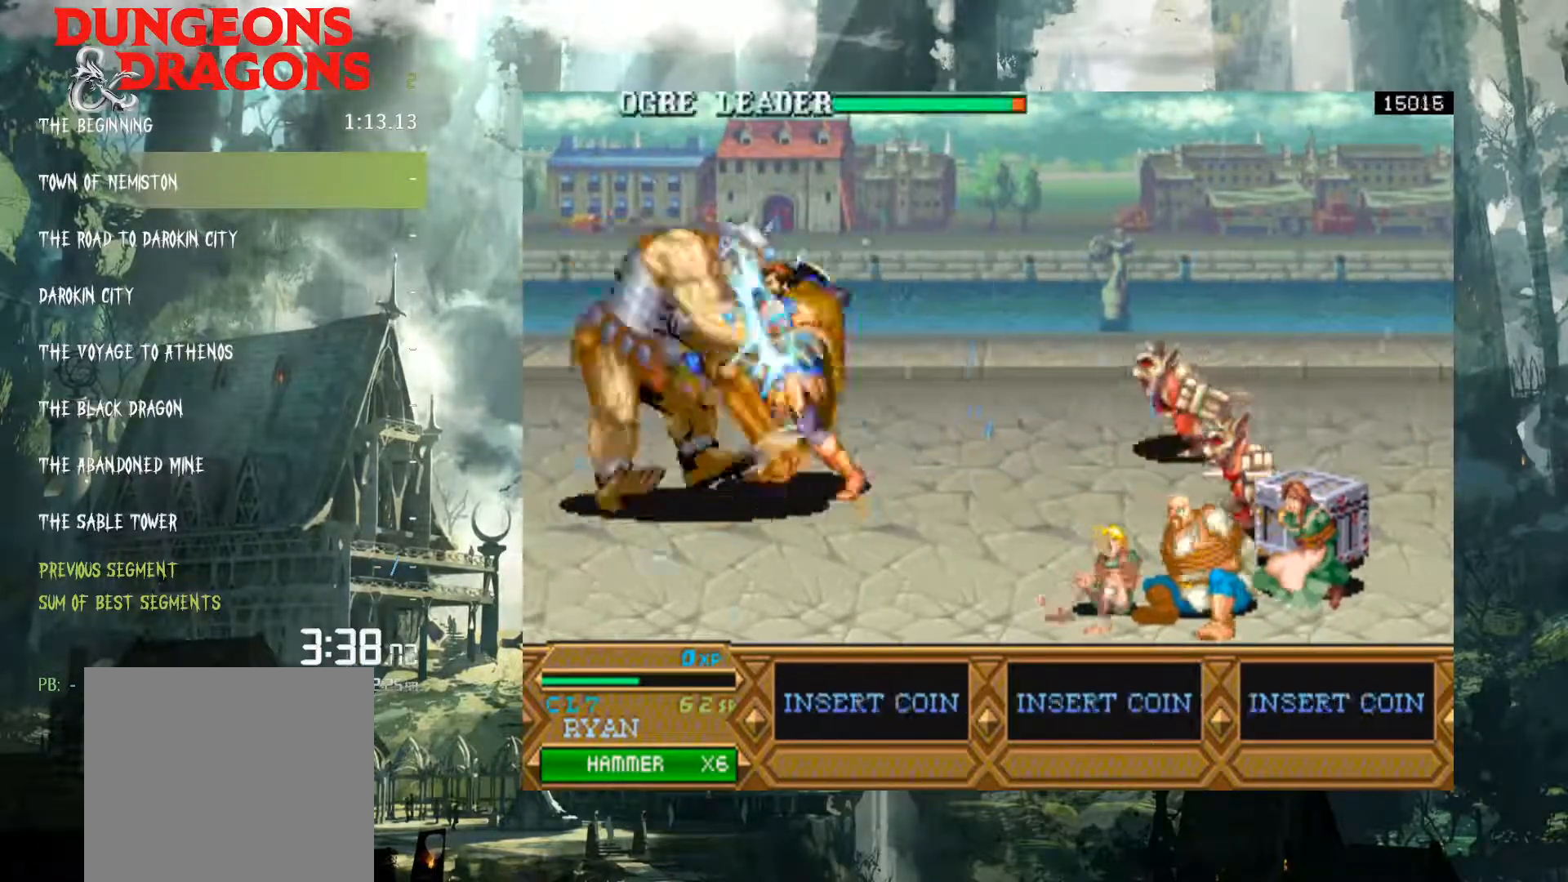
{"buttons": ["DPAD_LEFT"], "events": [[67, "X", "up"], [167, "X", "down"], [250, "X", "up"], [350, "X", "down"], [433, "X", "up"]]}
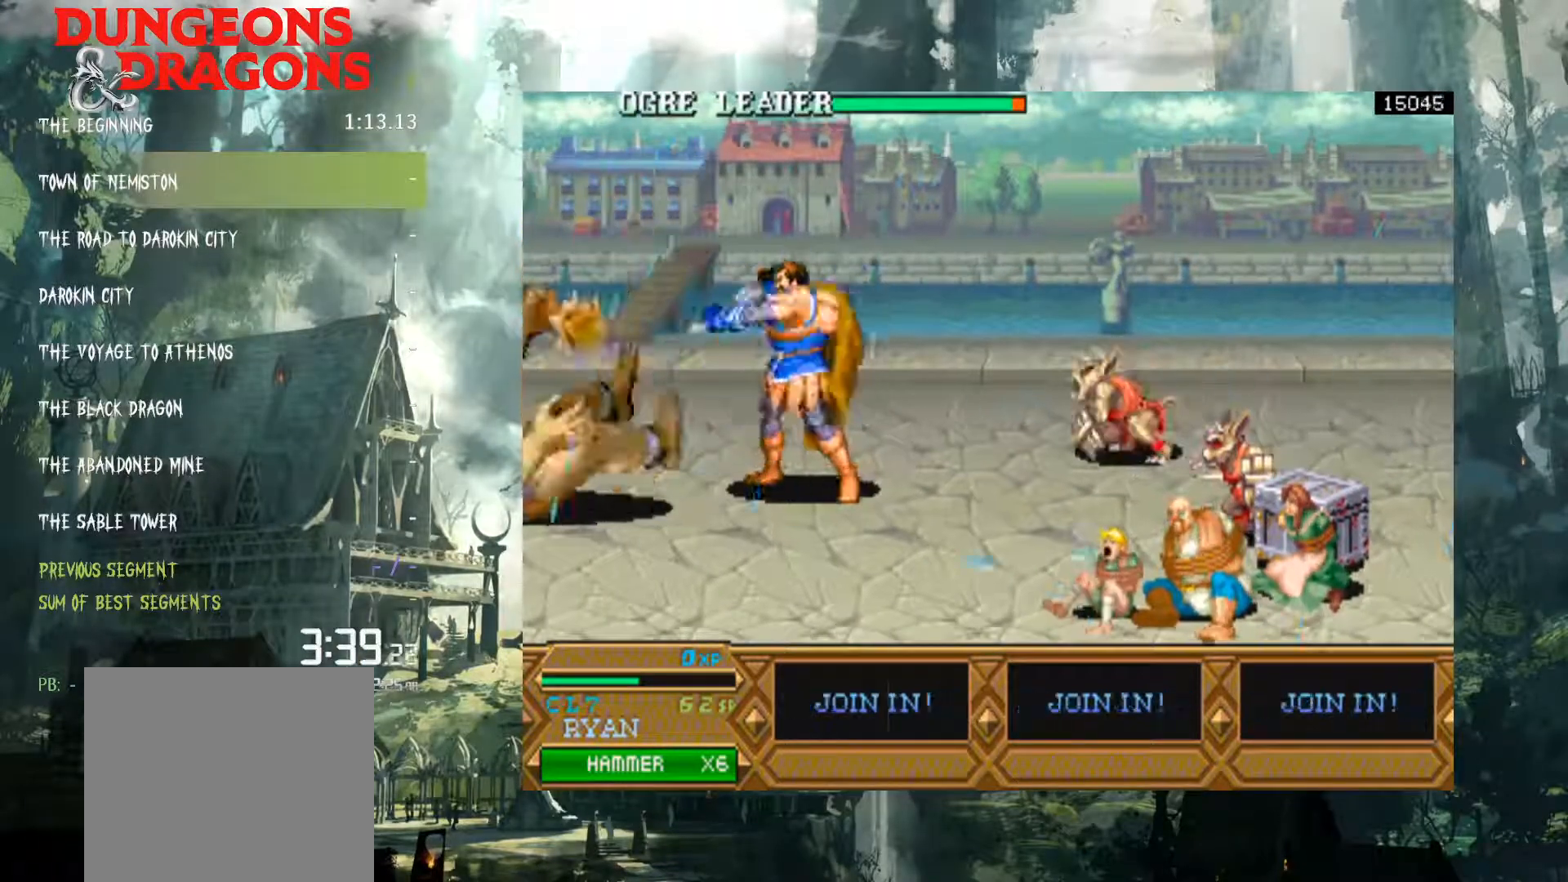
{"buttons": ["DPAD_LEFT"], "events": [[117, "DPAD_LEFT", "up"], [417, "DPAD_LEFT", "down"]]}
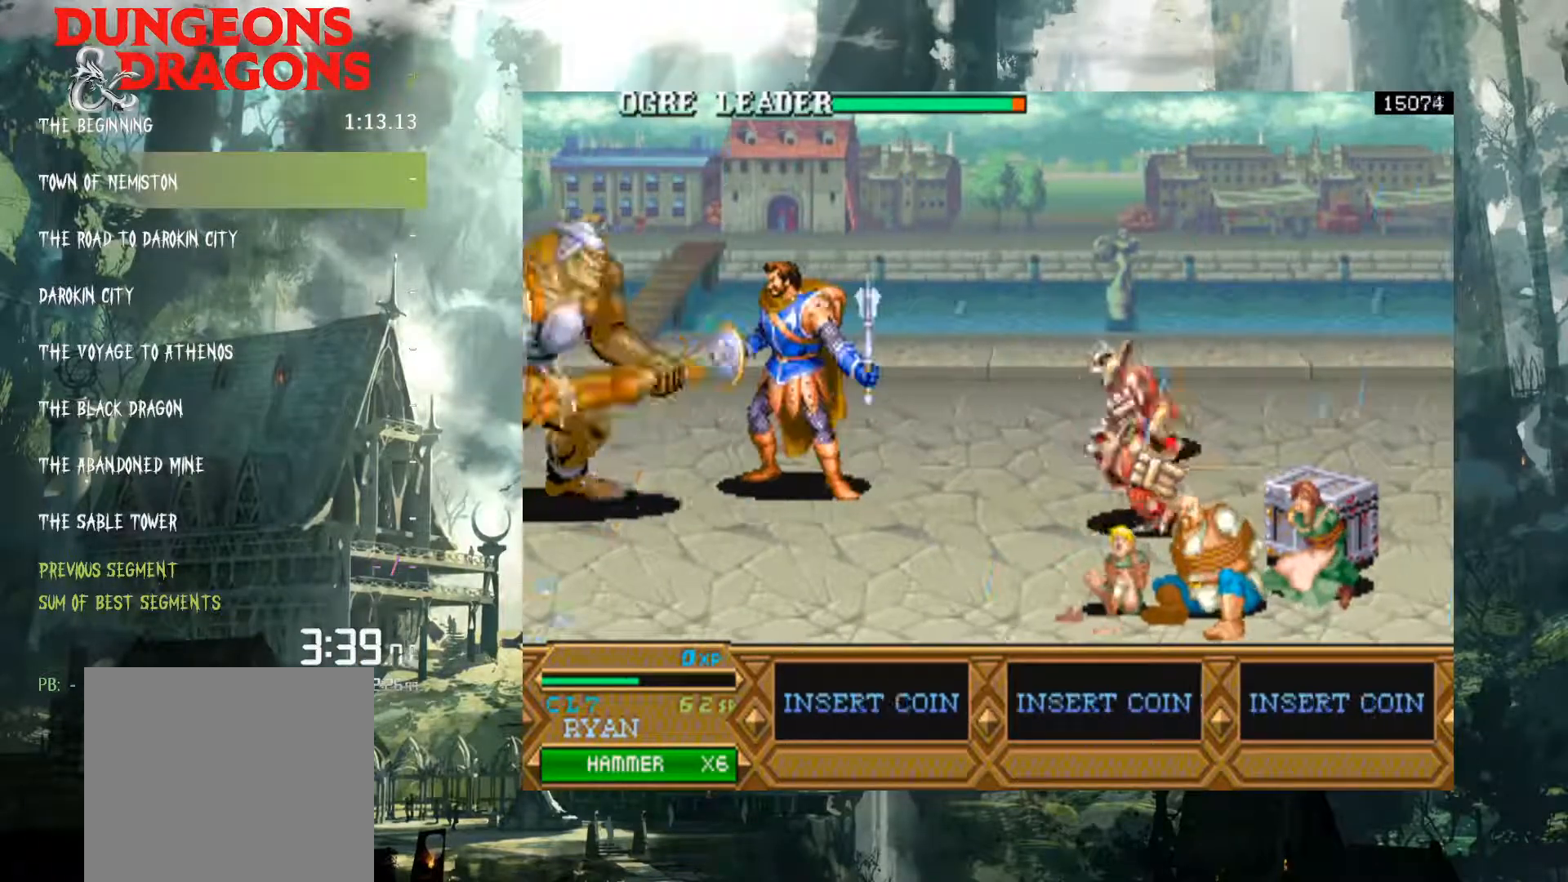
{"buttons": ["DPAD_LEFT"], "events": [[100, "A", "down"], [217, "A", "up"], [333, "X", "down"], [417, "X", "up"]]}
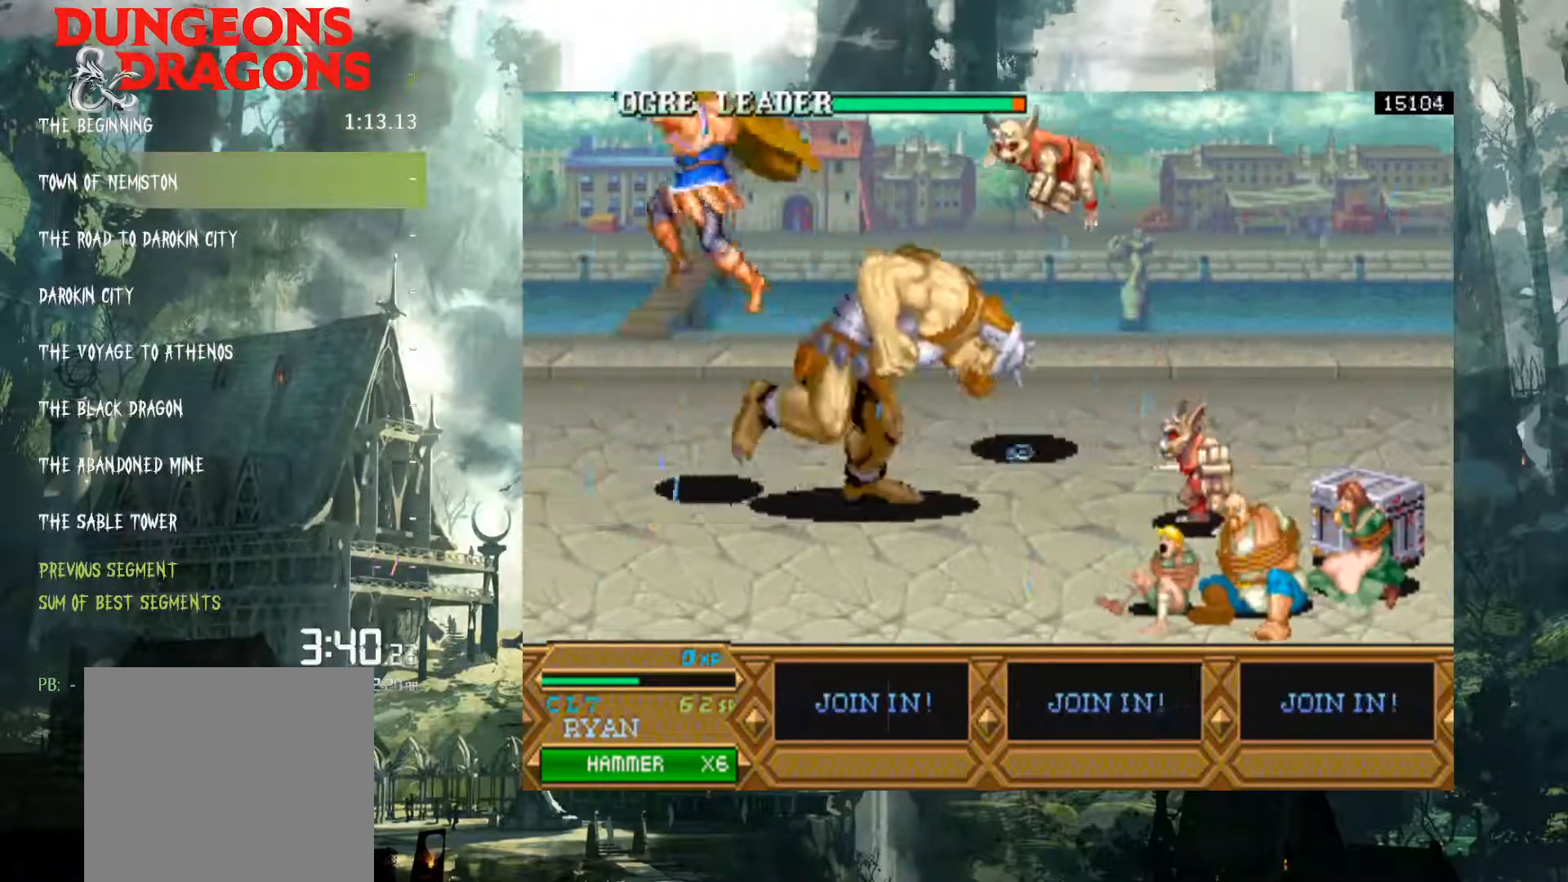
{"buttons": [], "events": [[17, "X", "down"], [100, "X", "up"], [150, "DPAD_LEFT", "up"]]}
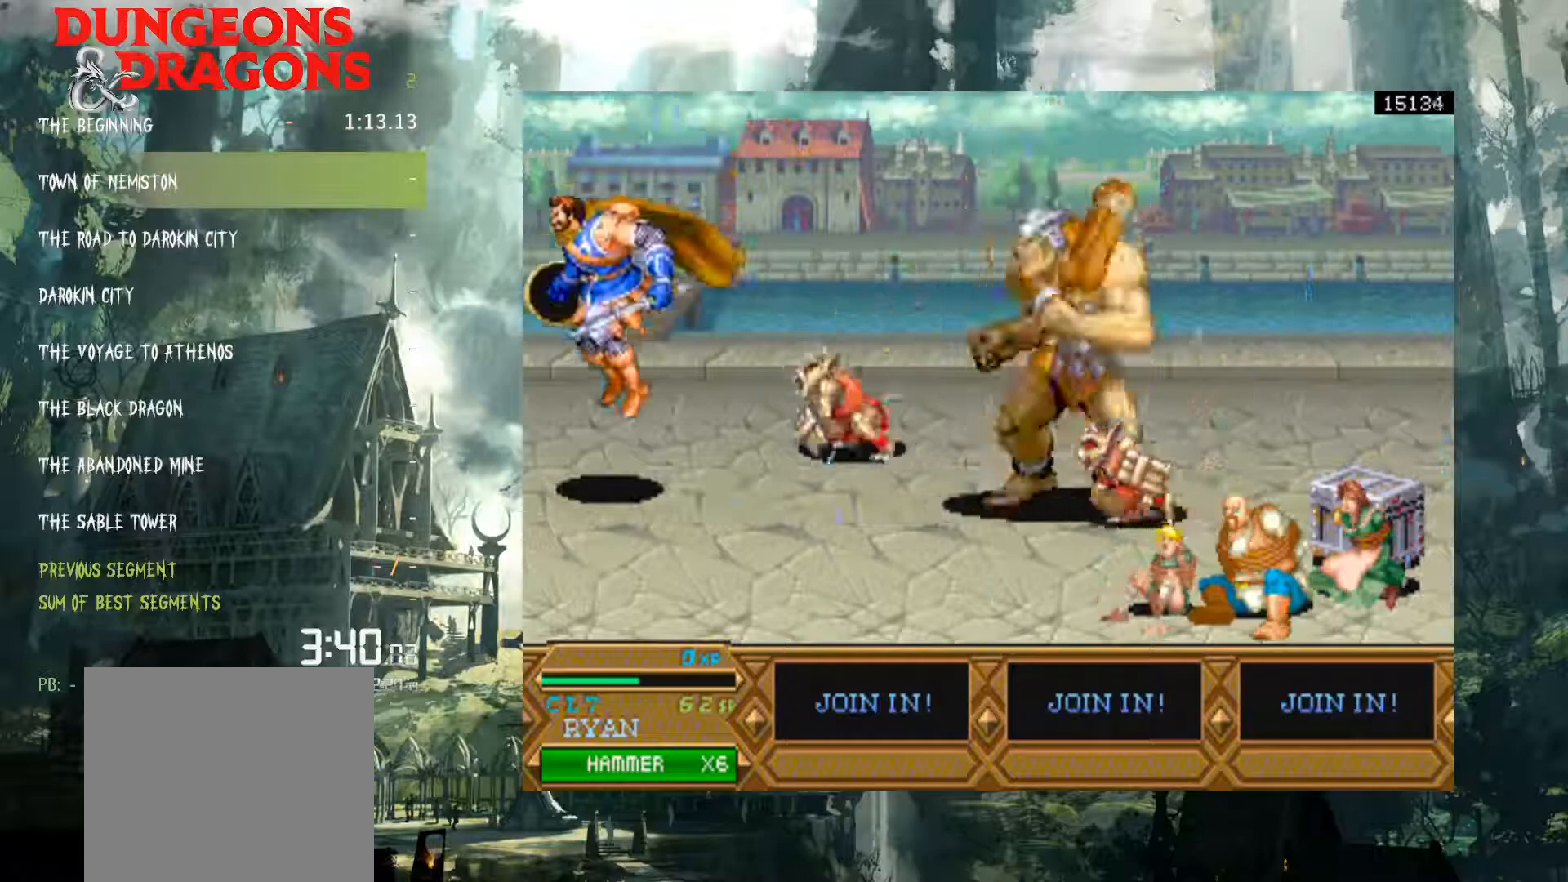
{"buttons": ["DPAD_RIGHT"], "events": [[17, "DPAD_RIGHT", "down"], [367, "X", "down"], [433, "X", "up"]]}
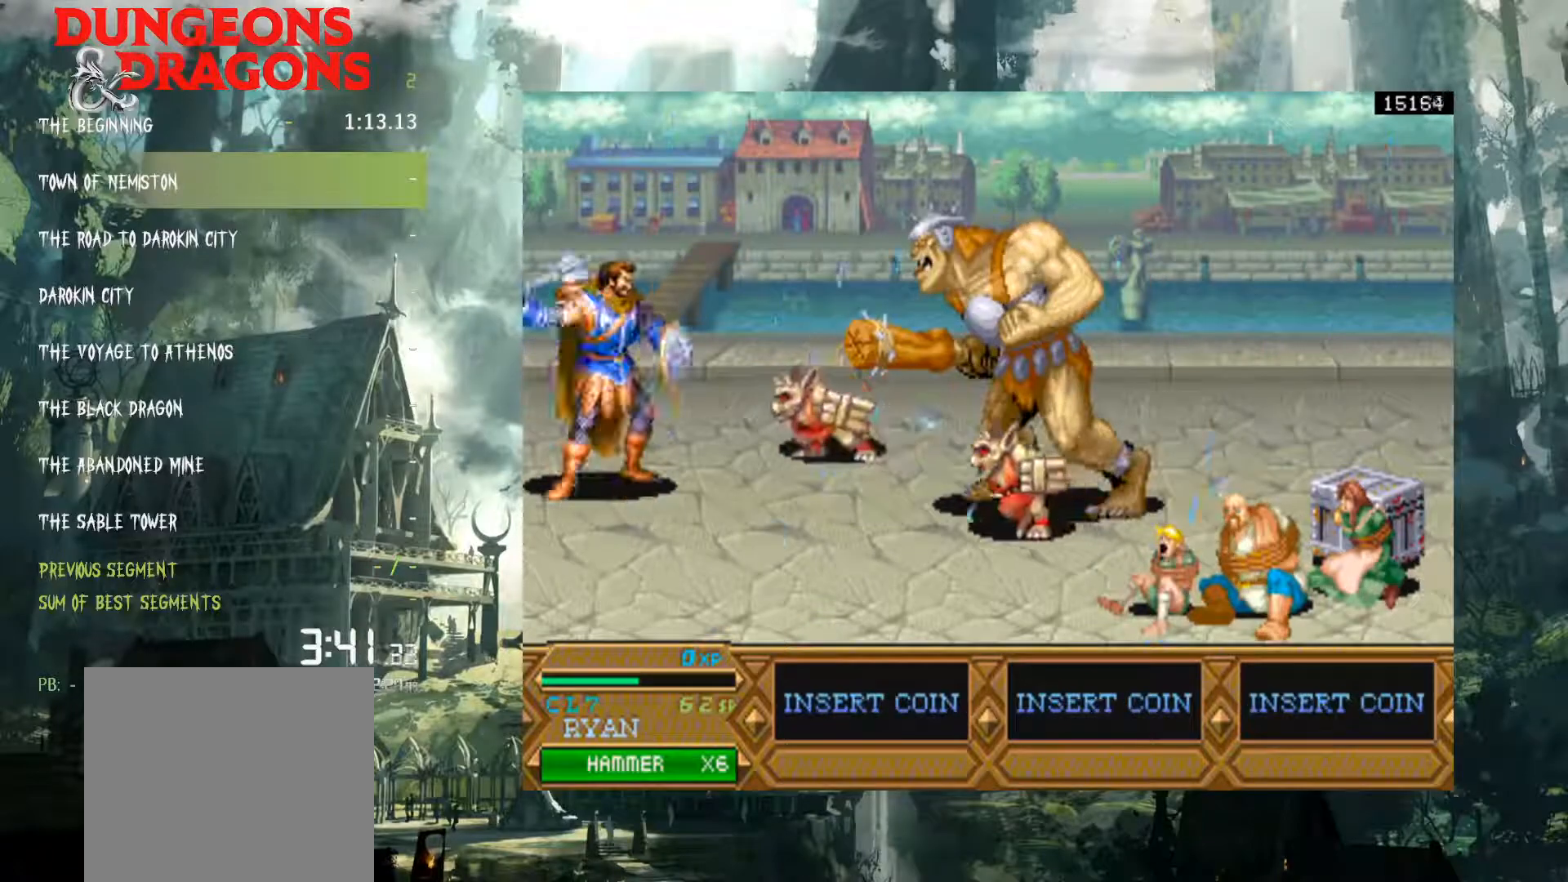
{"buttons": ["DPAD_RIGHT"], "events": [[83, "X", "down"], [183, "X", "up"], [300, "X", "down"], [350, "X", "up"]]}
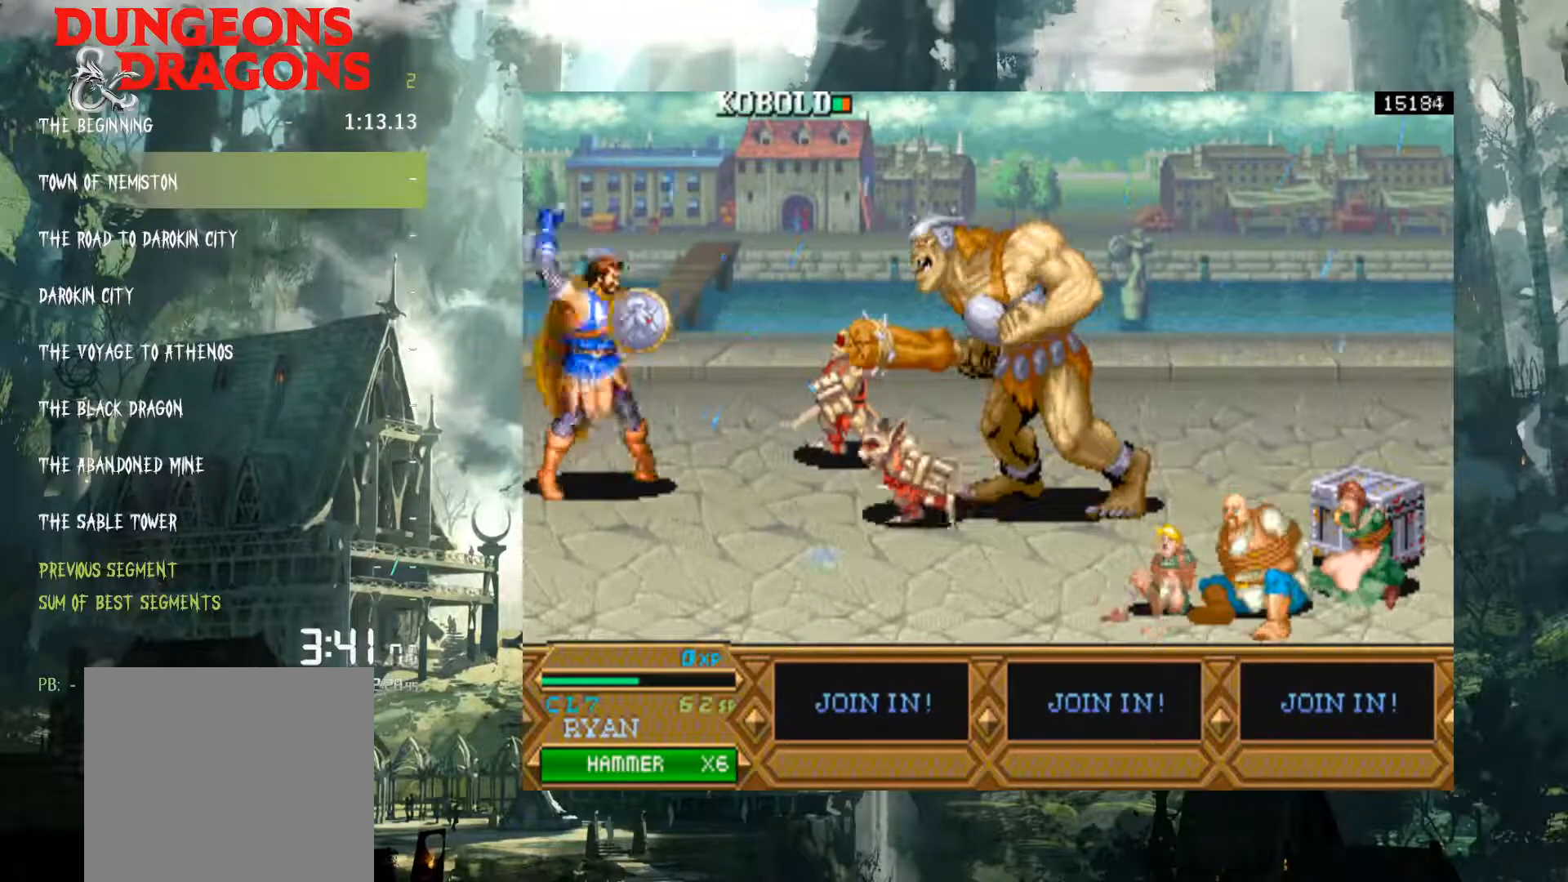
{"buttons": ["DPAD_RIGHT"], "events": [[250, "A", "down"], [350, "A", "up"]]}
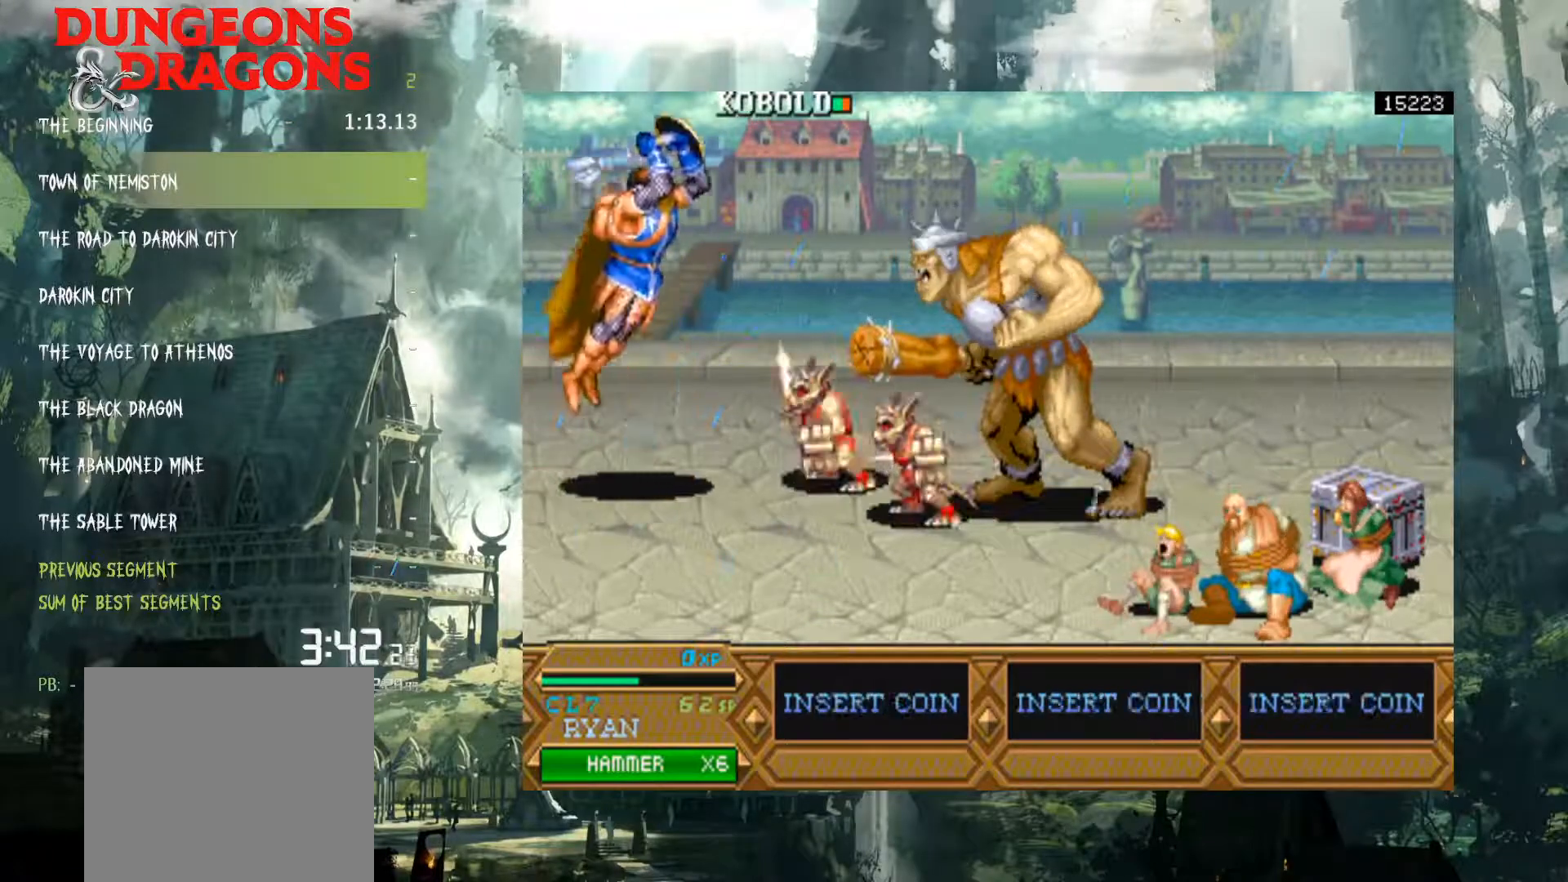
{"buttons": ["DPAD_RIGHT"], "events": [[333, "X", "down"], [433, "X", "up"]]}
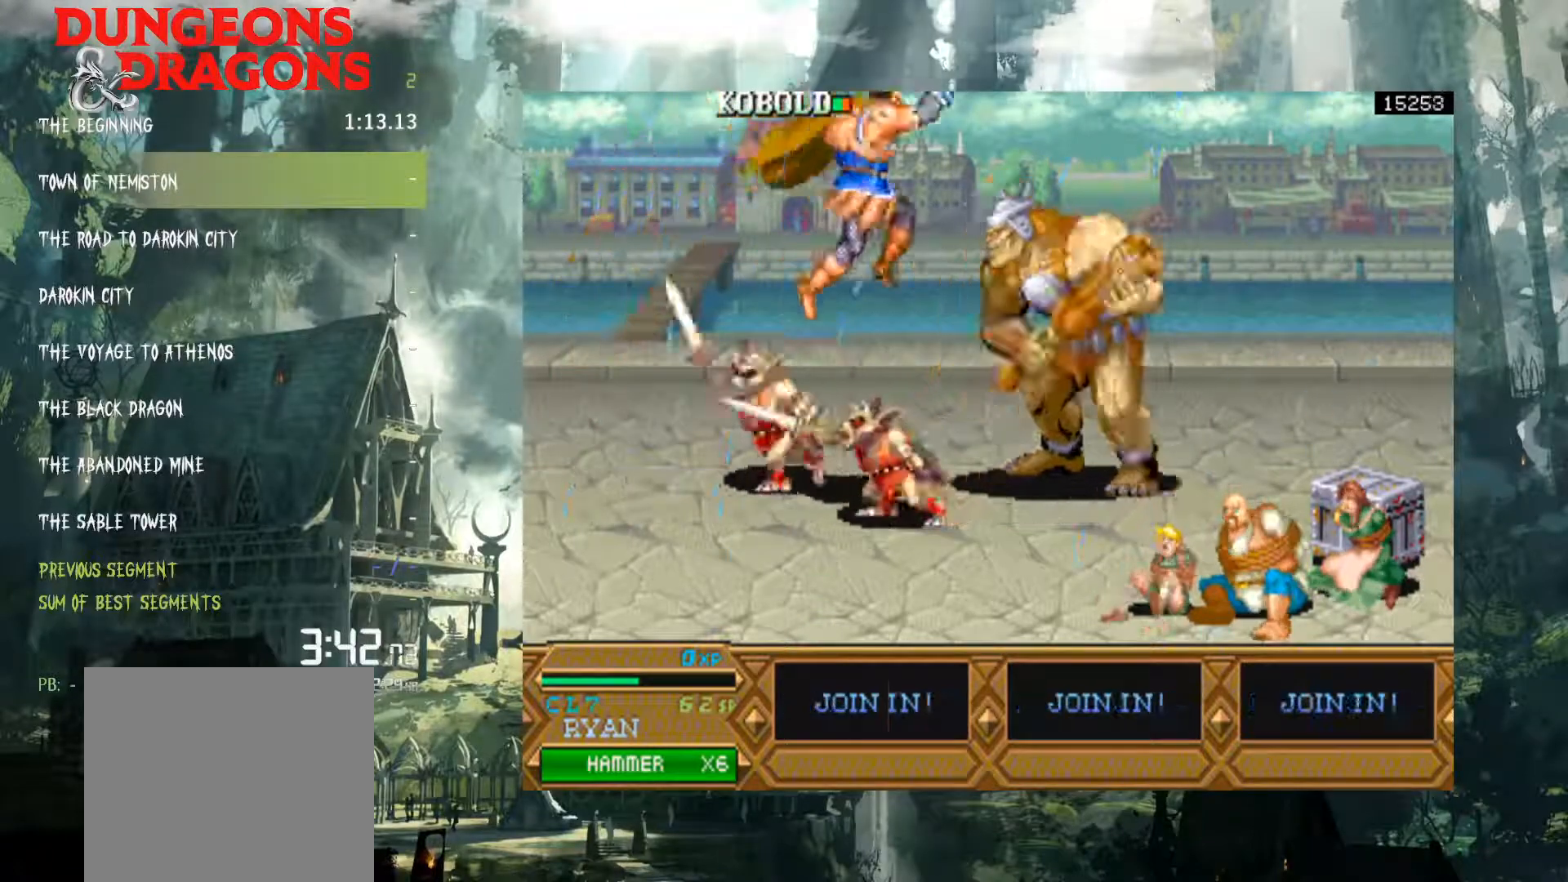
{"buttons": ["DPAD_RIGHT"], "events": [[83, "X", "down"], [150, "X", "up"], [267, "X", "down"], [333, "X", "up"], [433, "X", "down"], [500, "X", "up"]]}
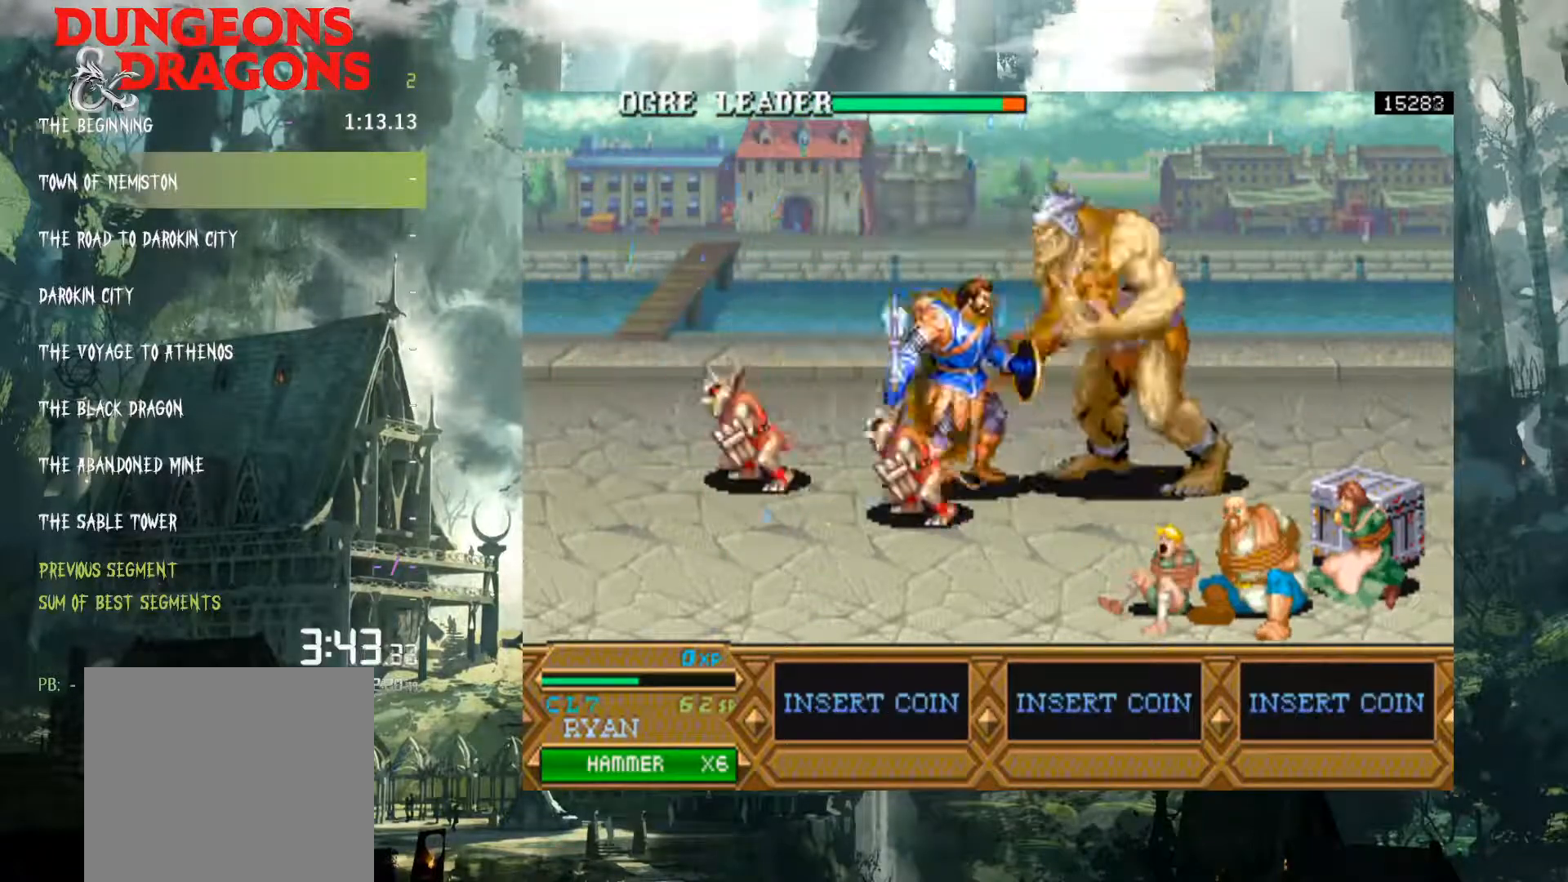
{"buttons": ["X", "DPAD_RIGHT"], "events": [[117, "X", "down"], [183, "X", "up"], [300, "X", "down"], [367, "X", "up"], [467, "X", "down"]]}
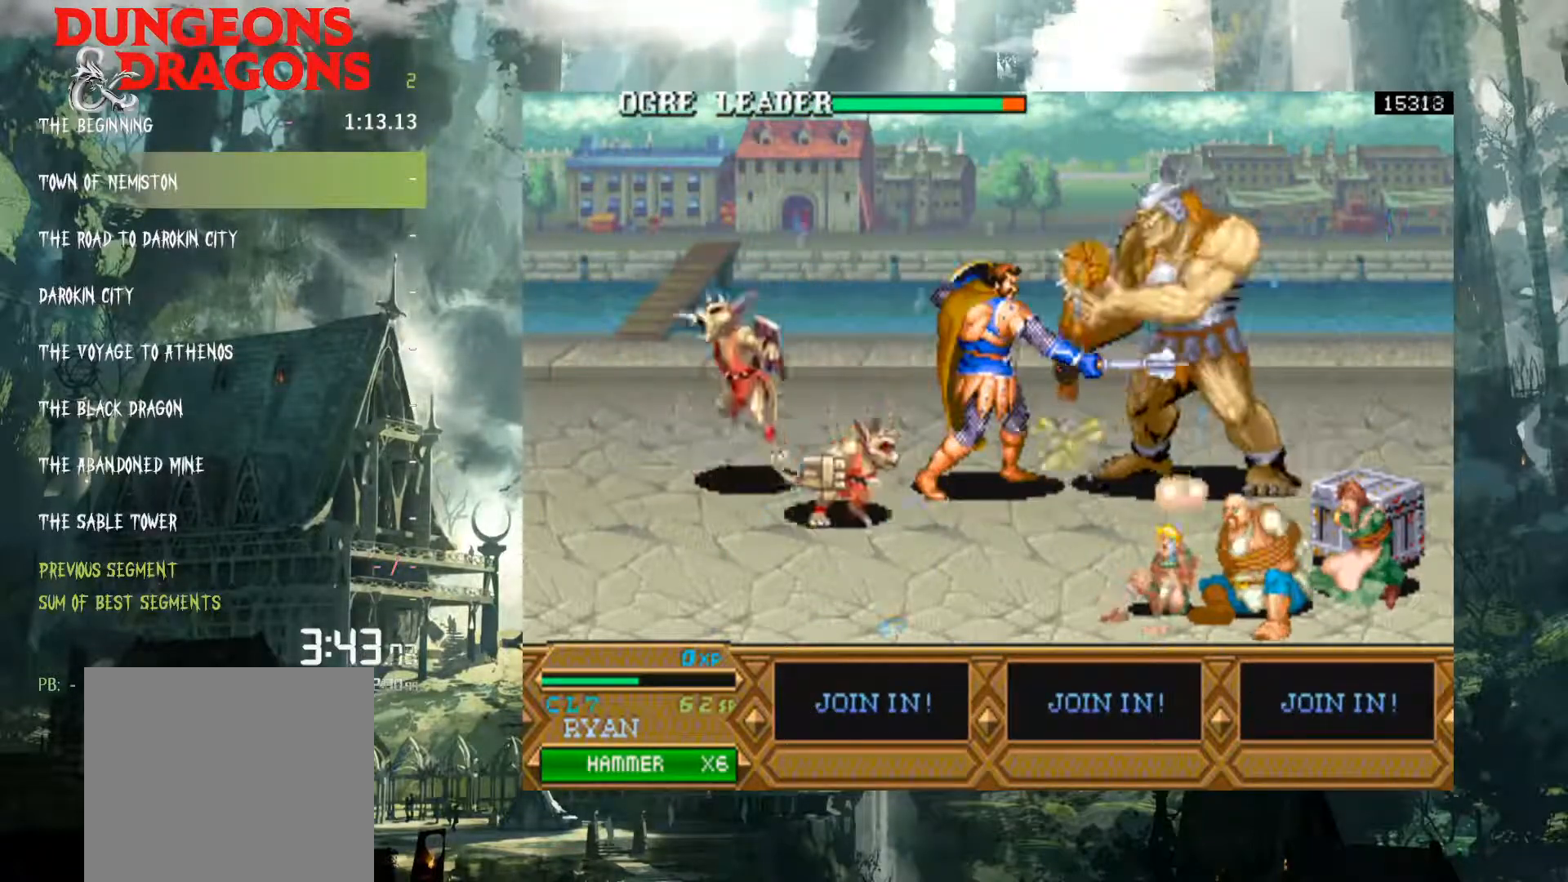
{"buttons": ["DPAD_RIGHT"], "events": [[50, "X", "up"], [150, "X", "down"], [233, "X", "up"], [333, "X", "down"], [383, "X", "up"]]}
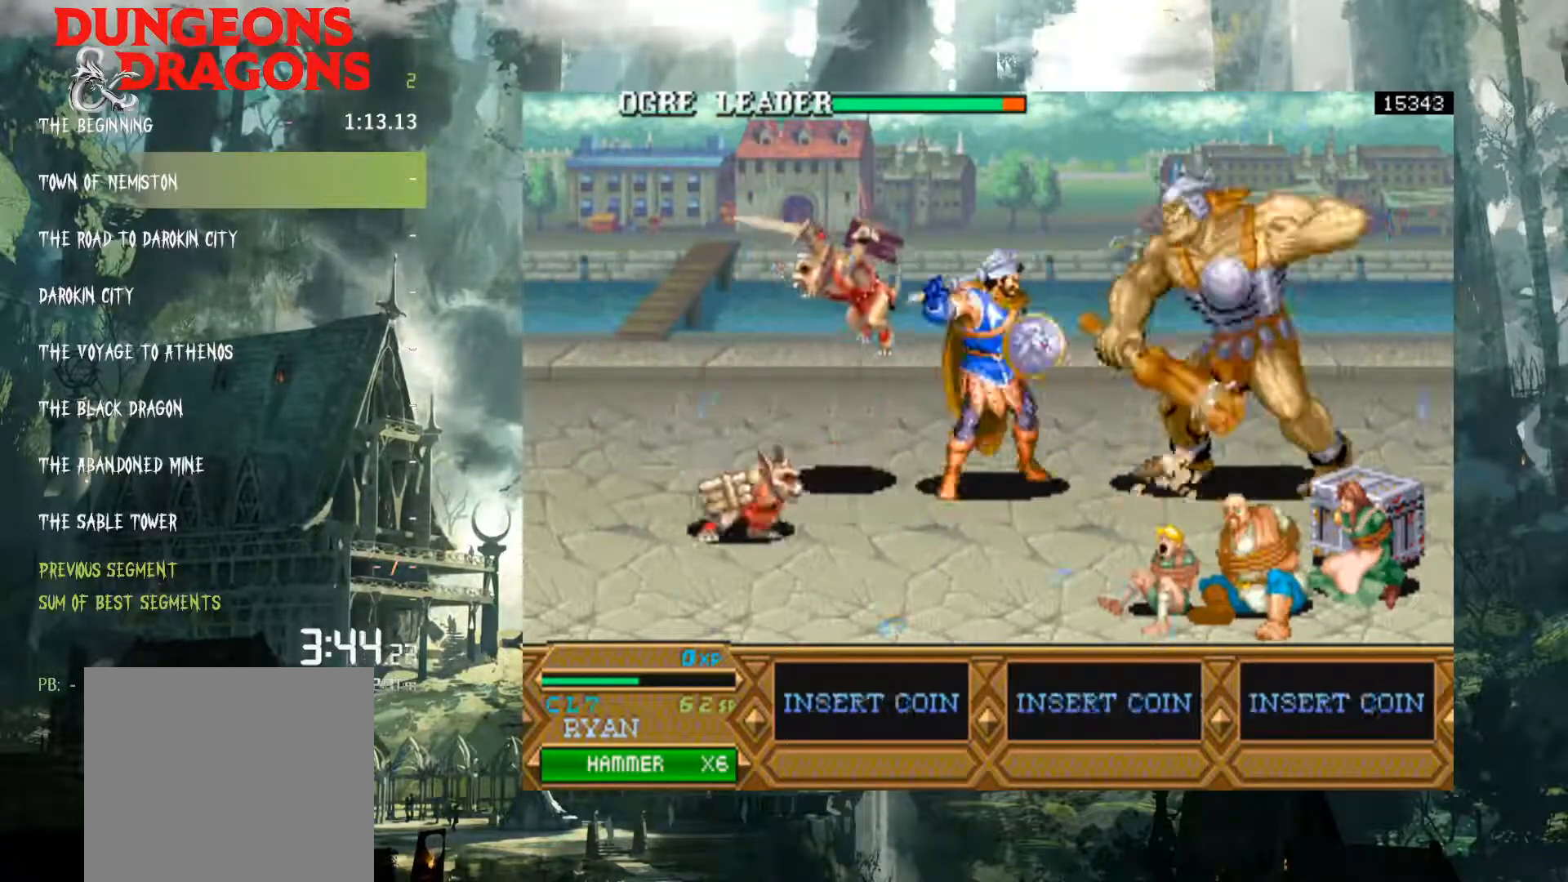
{"buttons": ["DPAD_RIGHT"], "events": [[250, "A", "down"], [350, "A", "up"]]}
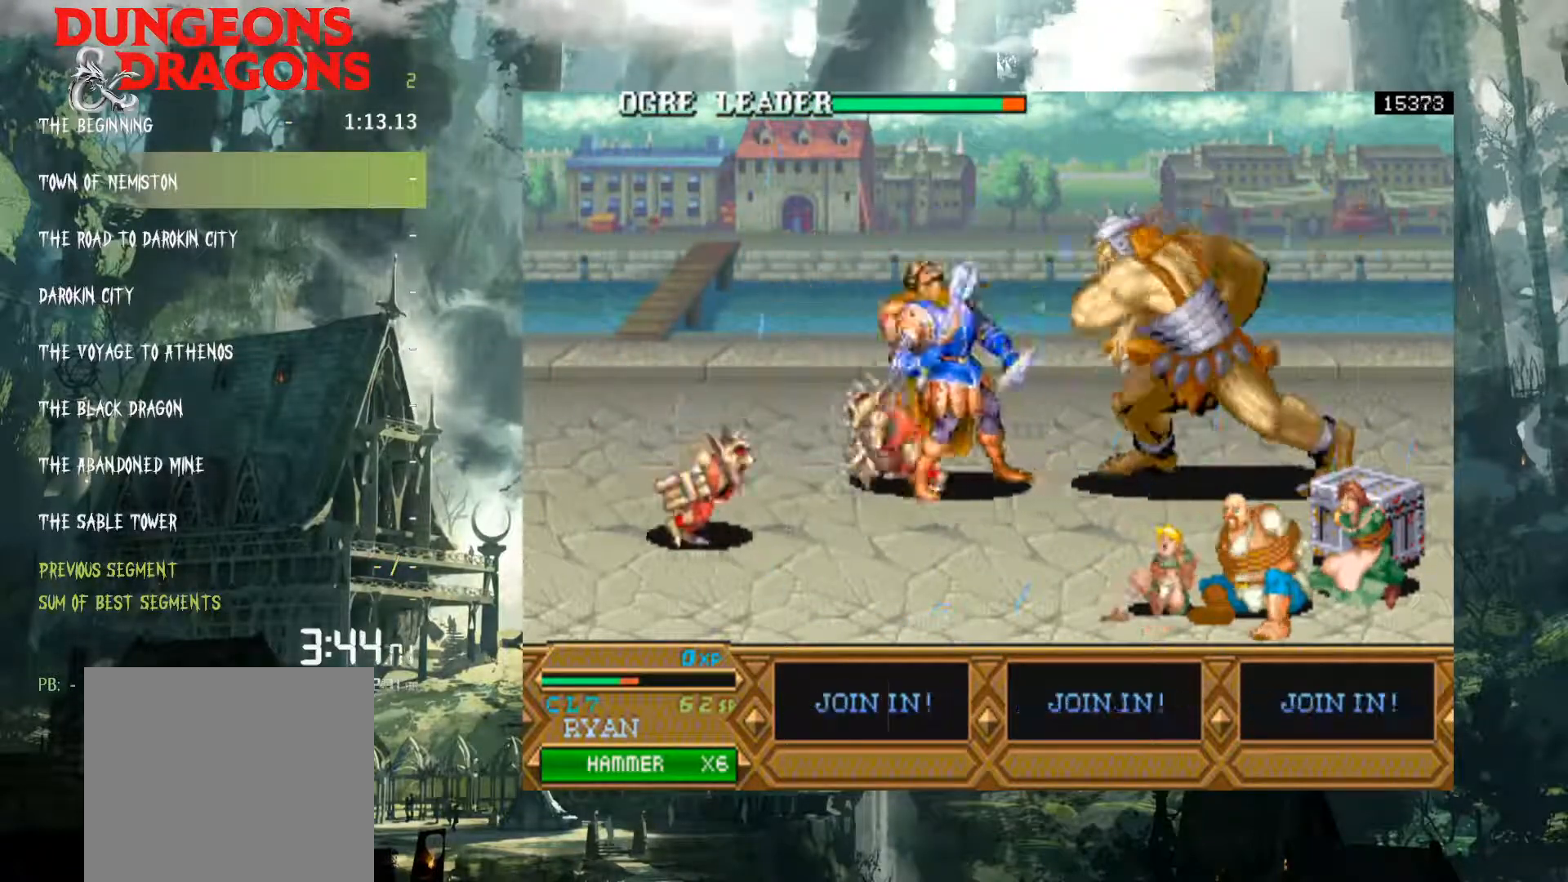
{"buttons": ["DPAD_RIGHT"], "events": [[283, "A", "down"], [367, "A", "up"]]}
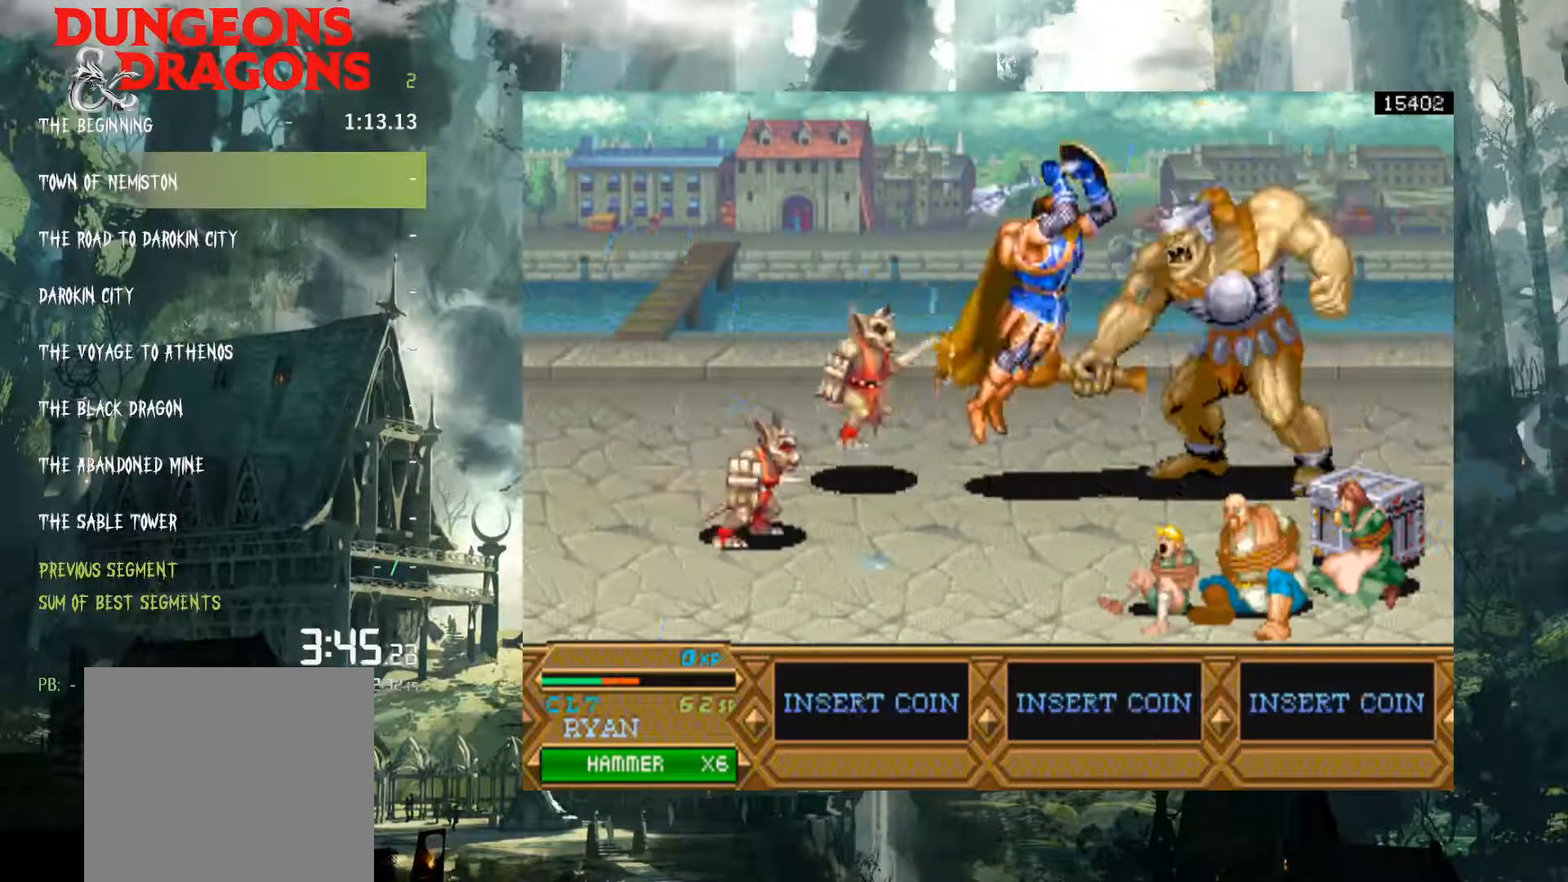
{"buttons": ["DPAD_RIGHT"], "events": []}
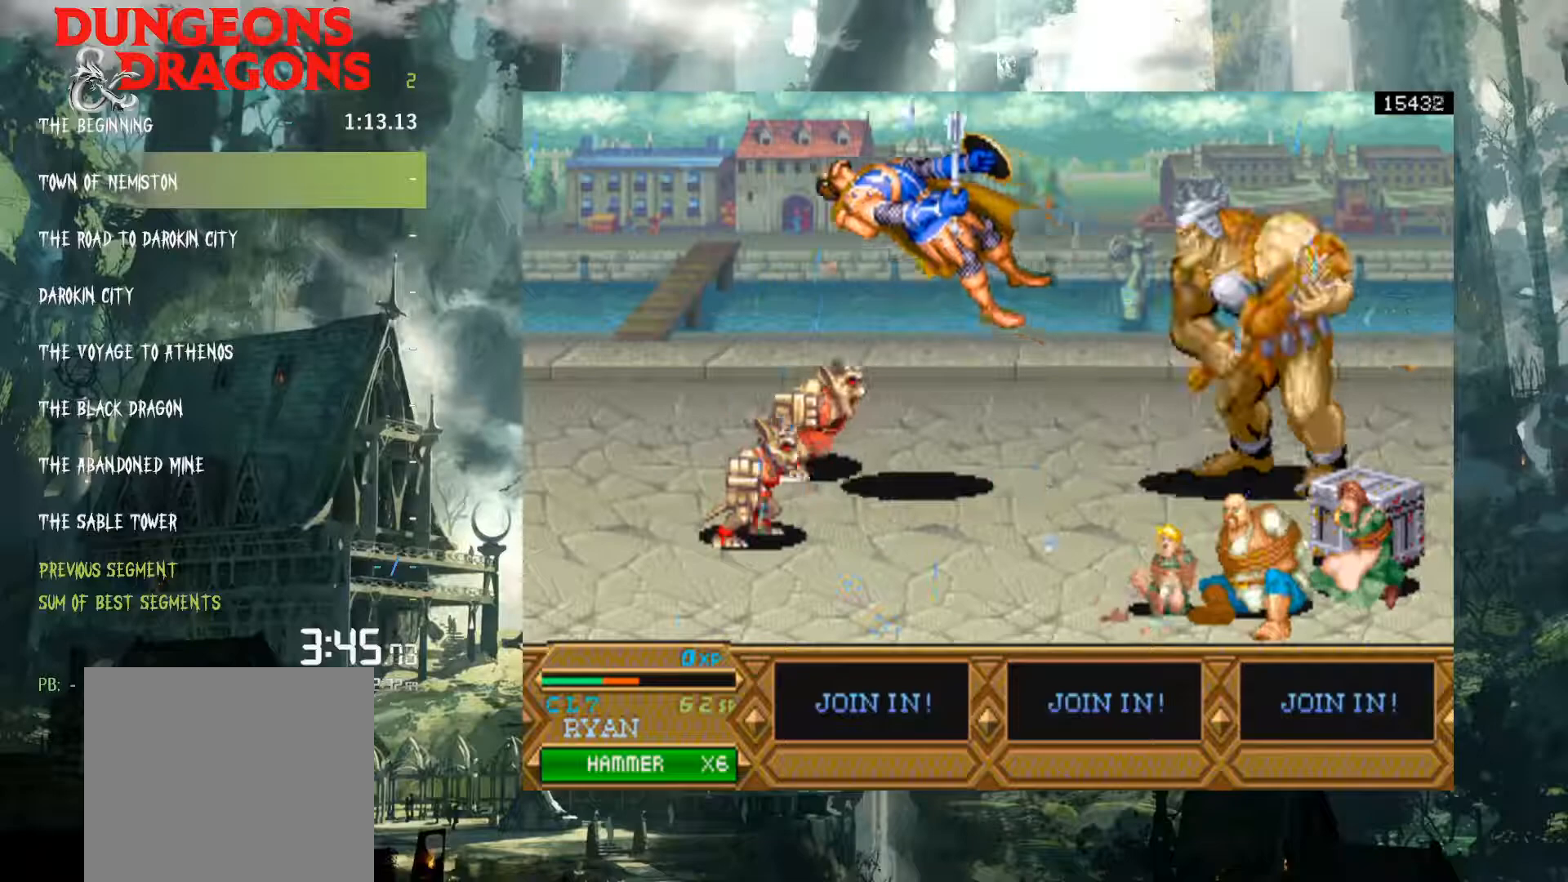
{"buttons": ["A", "DPAD_LEFT"], "events": [[17, "DPAD_RIGHT", "up"], [333, "DPAD_LEFT", "down"], [483, "A", "down"]]}
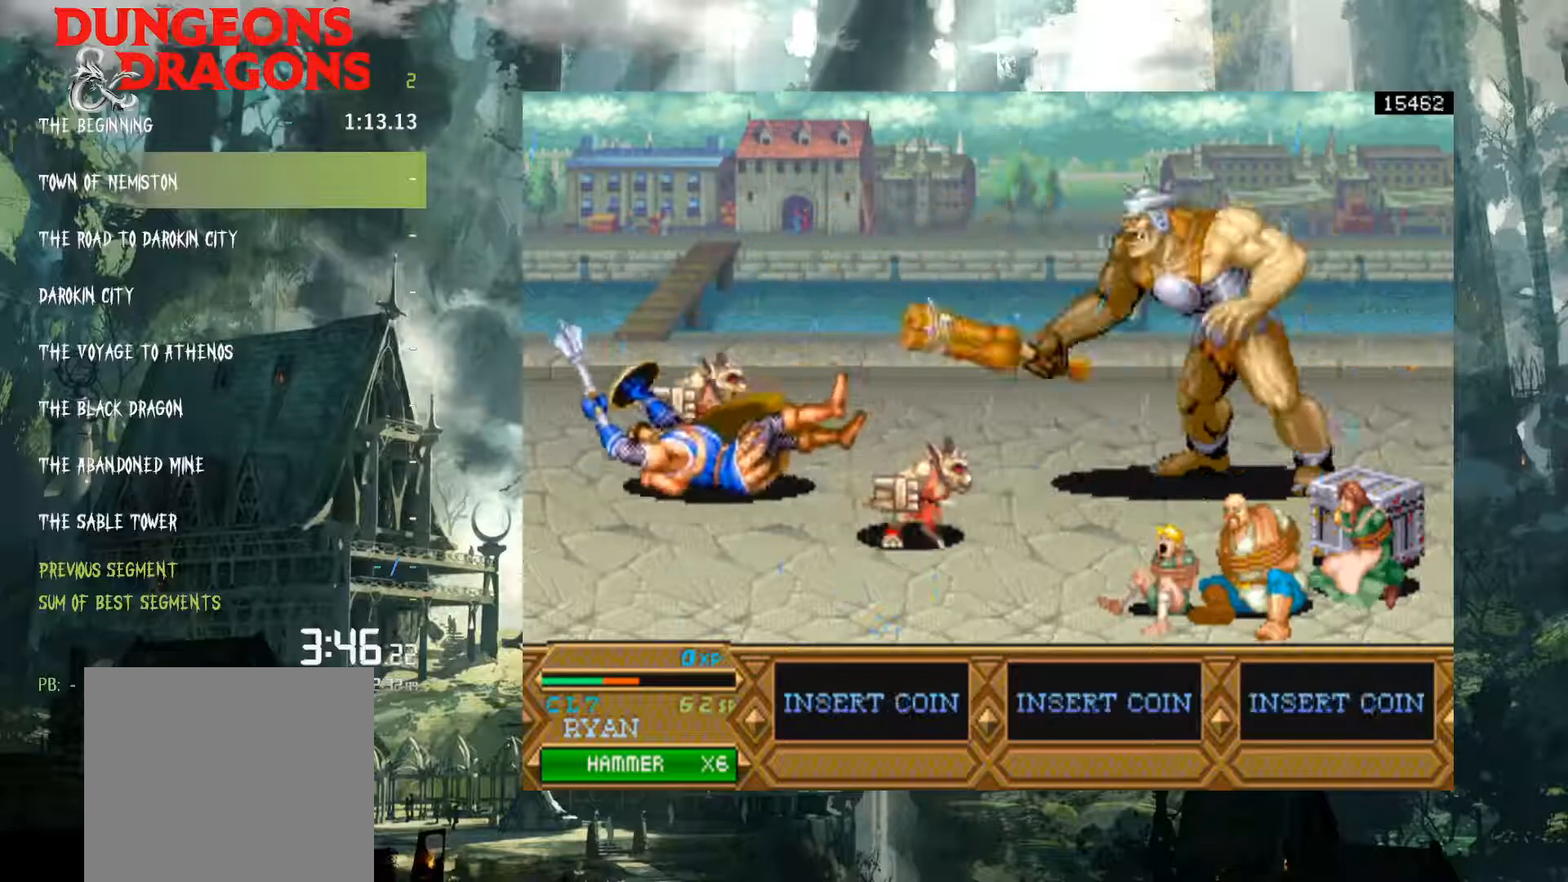
{"buttons": [], "events": [[67, "A", "up"], [150, "A", "down"], [250, "A", "up"], [350, "A", "down"], [433, "A", "up"], [467, "DPAD_LEFT", "up"]]}
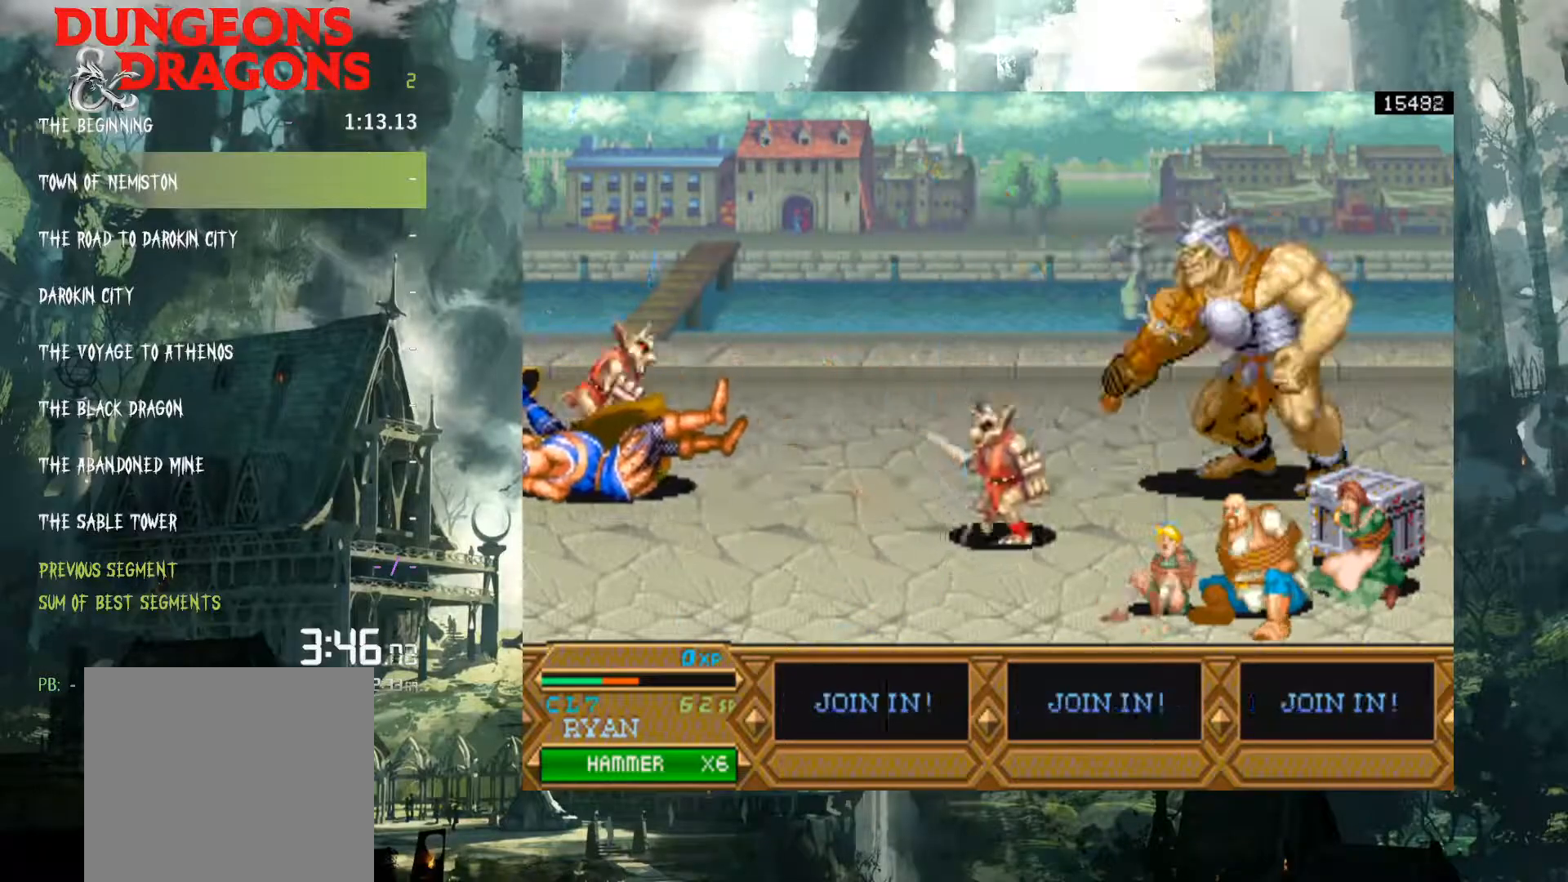
{"buttons": ["DPAD_RIGHT"], "events": [[233, "DPAD_RIGHT", "down"]]}
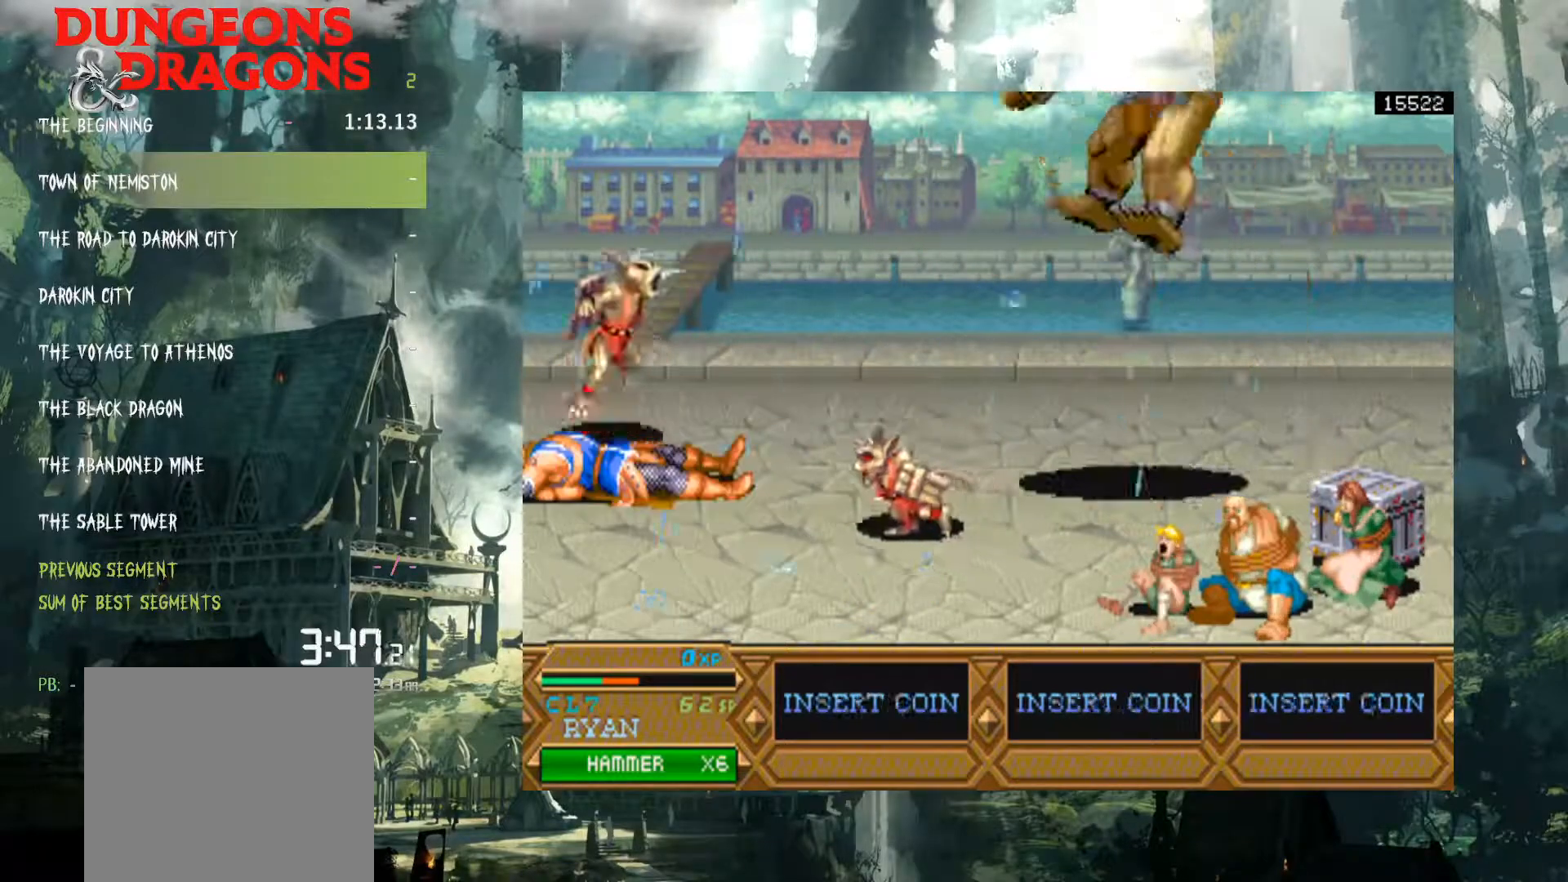
{"buttons": ["DPAD_RIGHT"], "events": []}
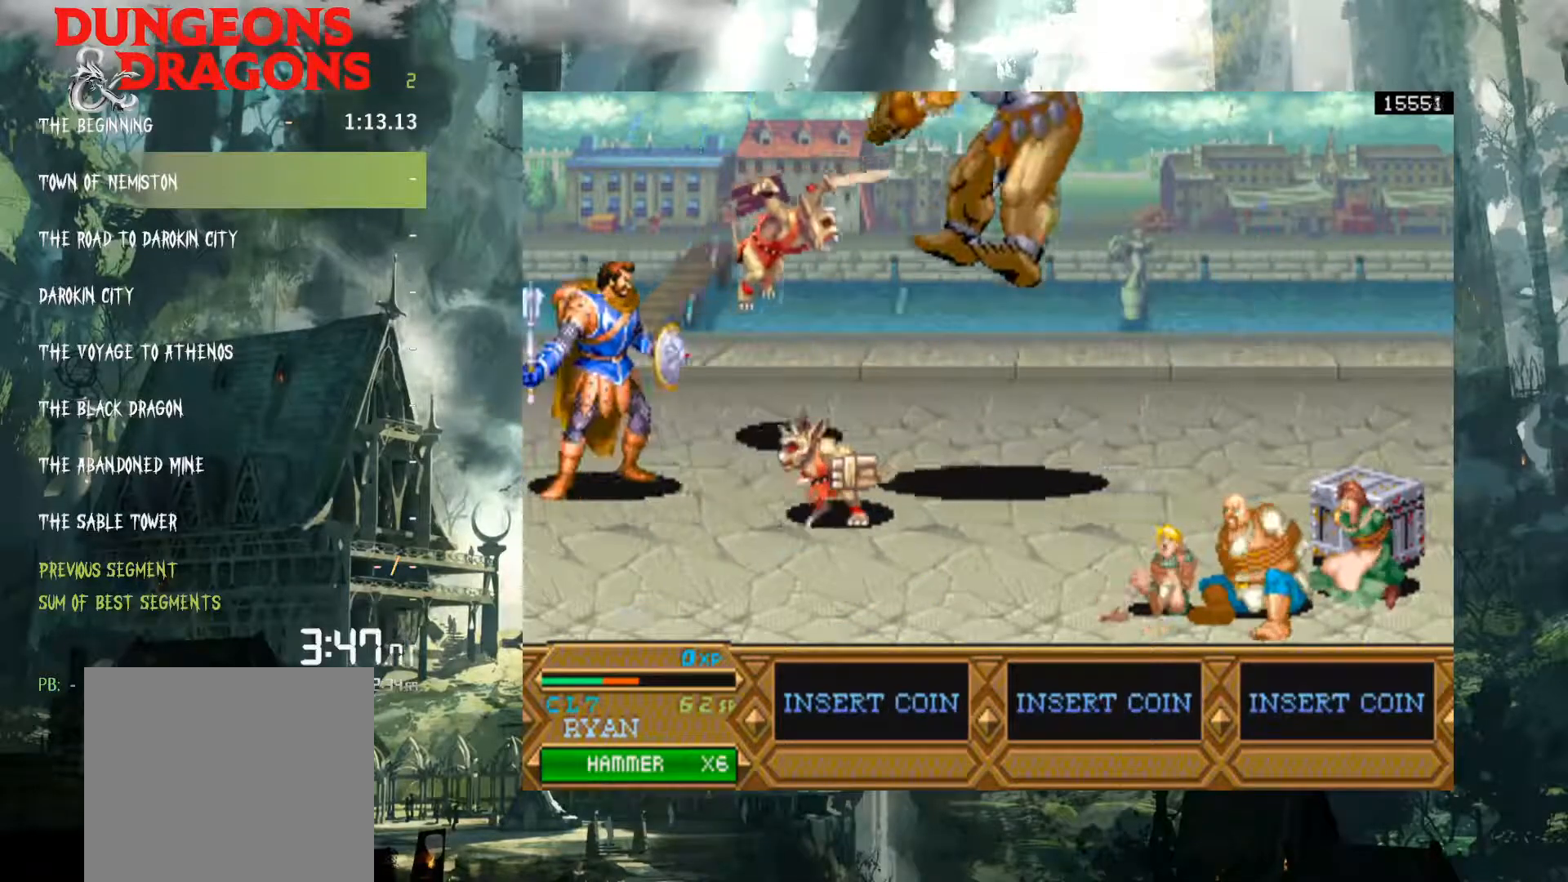
{"buttons": ["X", "DPAD_RIGHT"], "events": [[300, "X", "down"], [367, "X", "up"], [483, "X", "down"]]}
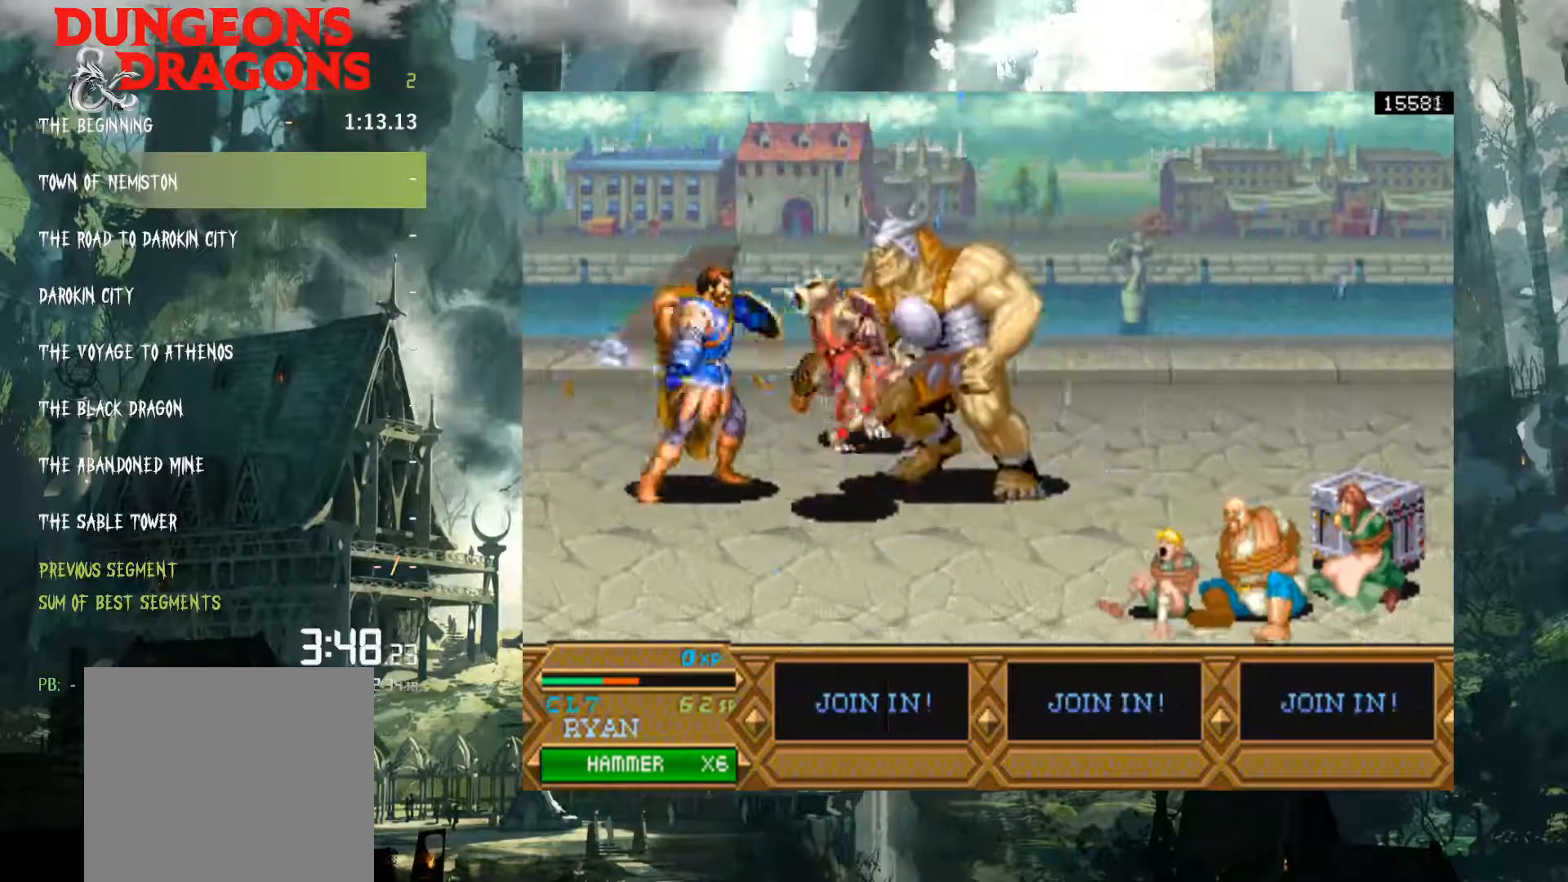
{"buttons": ["DPAD_RIGHT"], "events": [[33, "X", "up"], [133, "X", "down"], [233, "X", "up"], [333, "X", "down"], [417, "X", "up"]]}
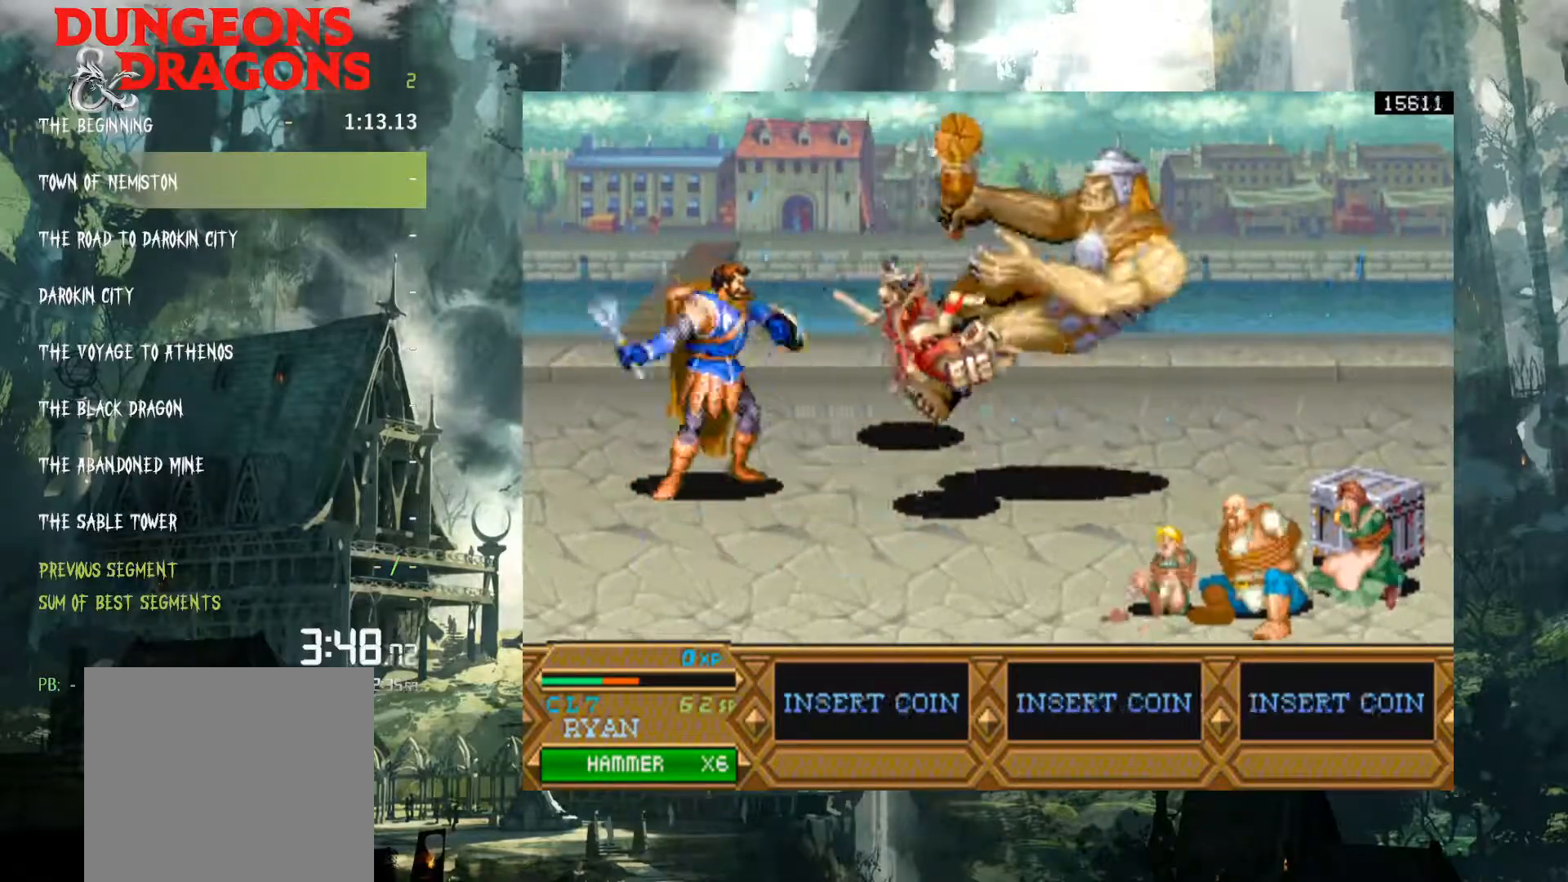
{"buttons": [], "events": [[17, "X", "down"], [83, "X", "up"], [383, "DPAD_RIGHT", "up"]]}
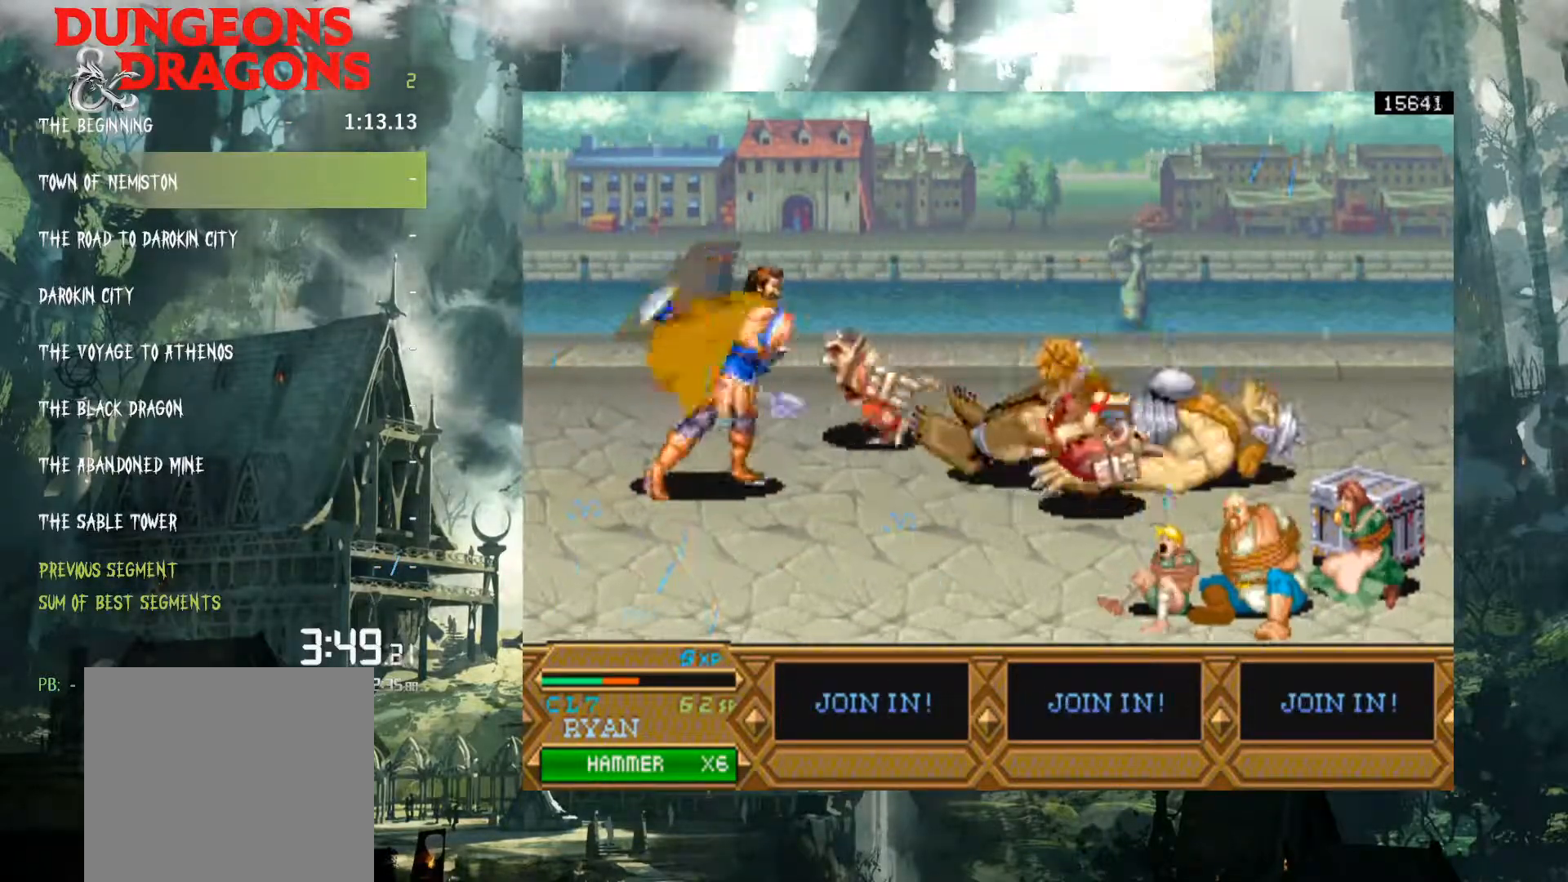
{"buttons": ["A", "DPAD_RIGHT"], "events": [[17, "DPAD_RIGHT", "down"], [267, "A", "down"]]}
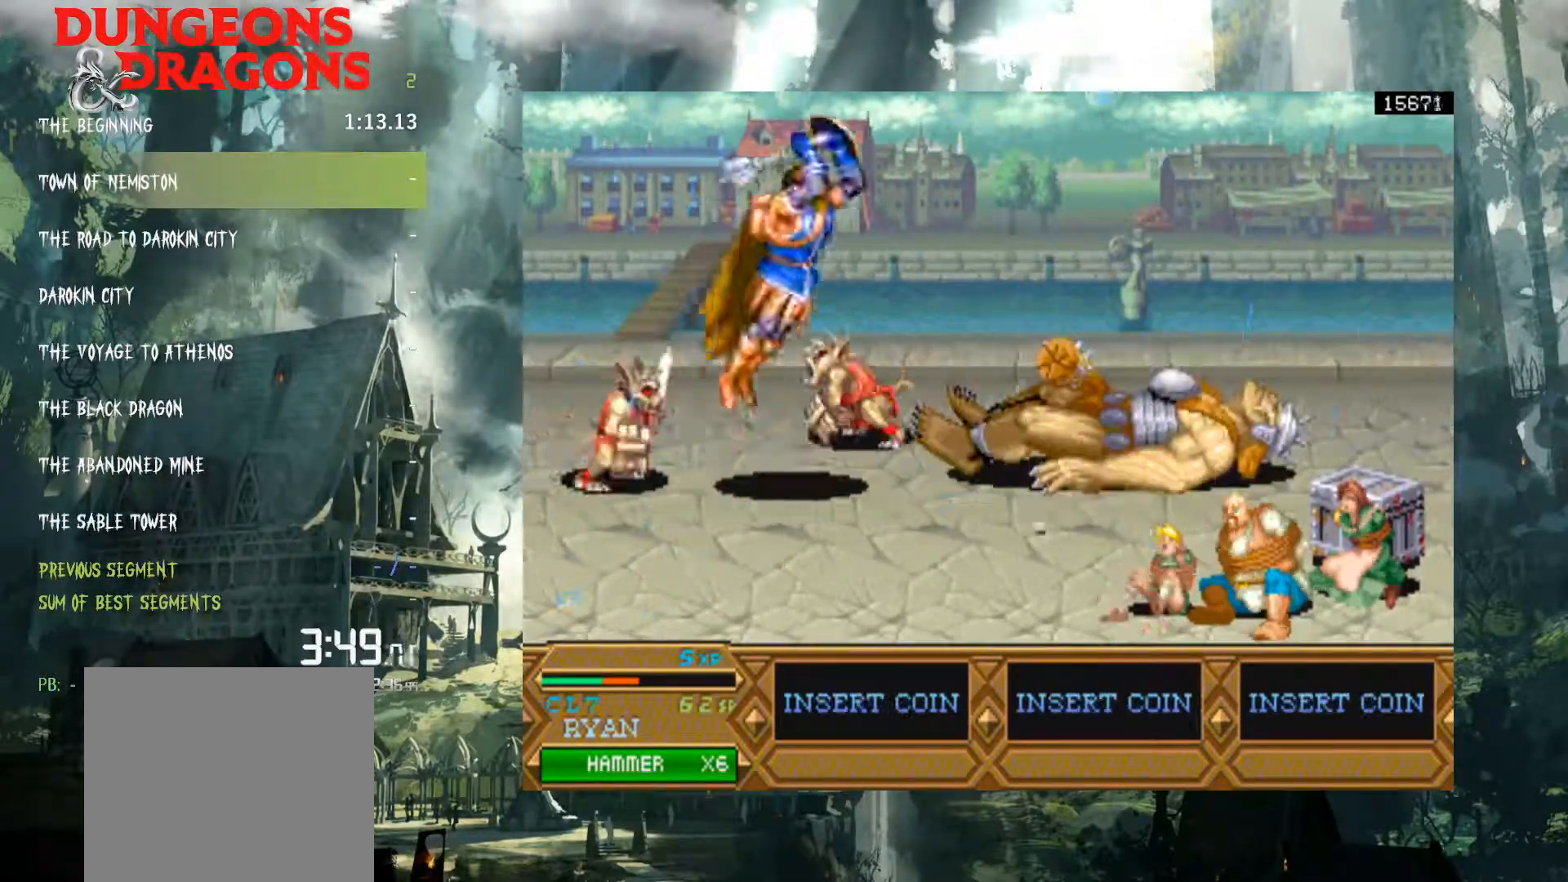
{"buttons": ["X", "DPAD_DOWN"], "events": [[133, "A", "up"], [300, "DPAD_RIGHT", "up"], [433, "DPAD_DOWN", "down"], [433, "X", "down"]]}
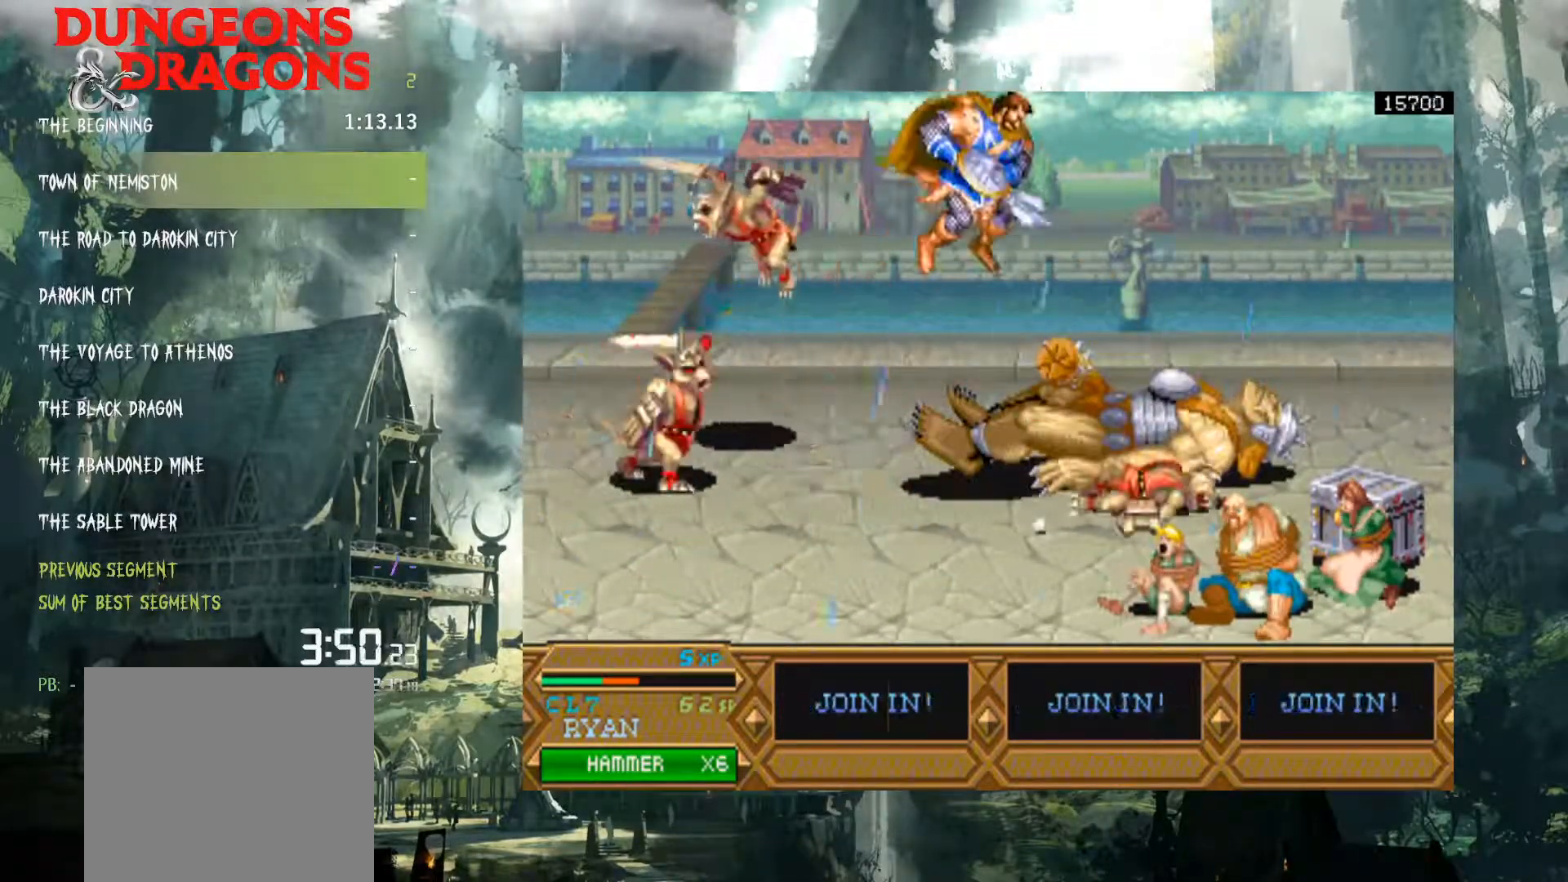
{"buttons": [], "events": [[50, "X", "up"], [150, "X", "down"], [233, "X", "up"], [317, "X", "down"], [400, "X", "up"], [417, "DPAD_DOWN", "up"]]}
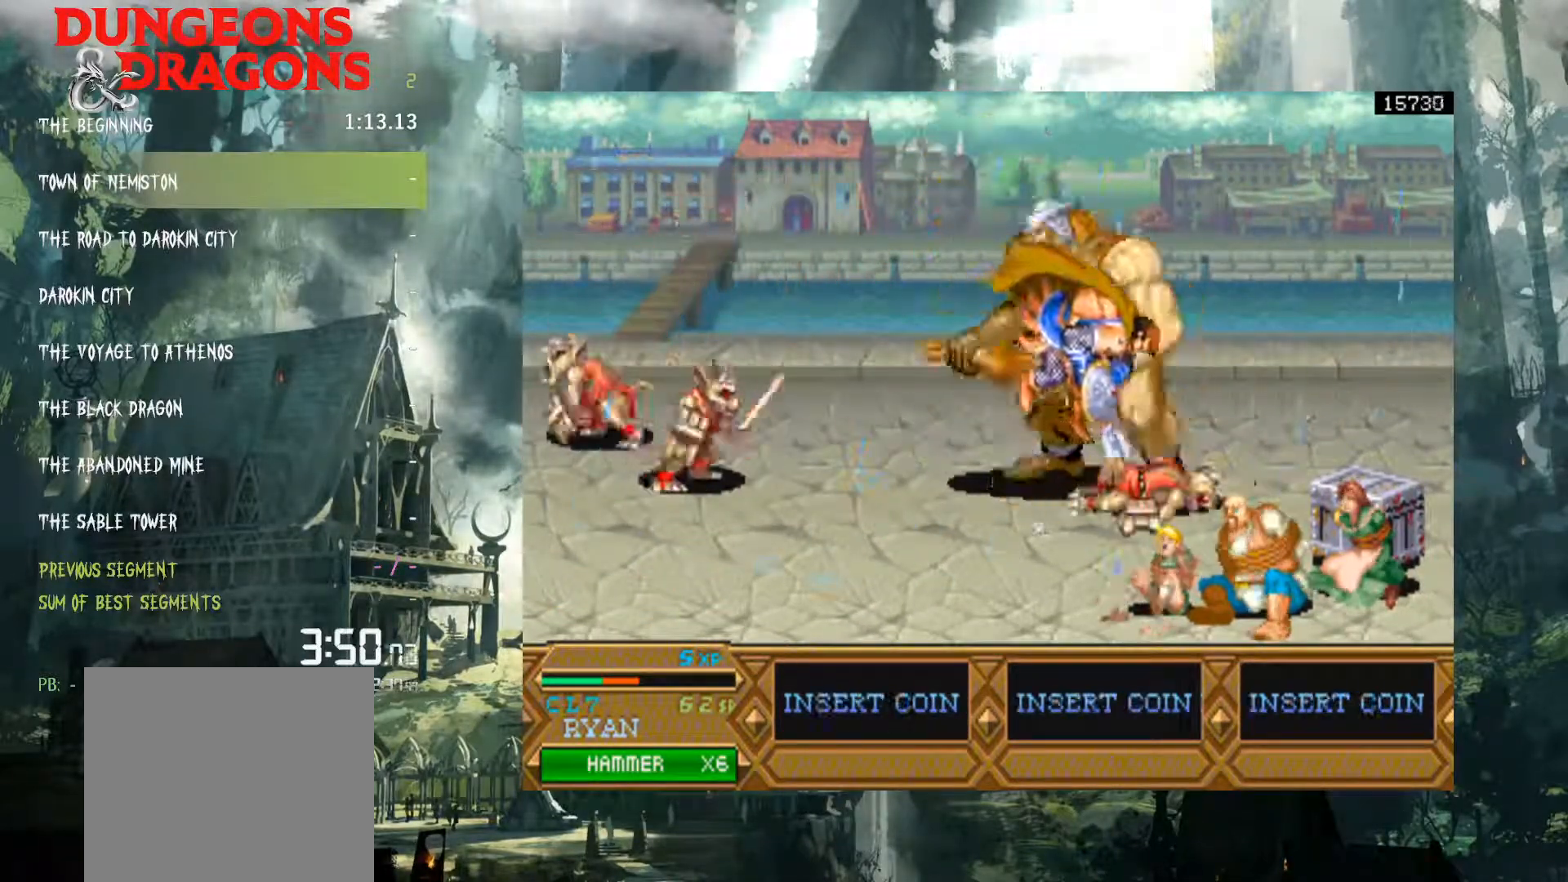
{"buttons": ["DPAD_RIGHT"], "events": [[117, "DPAD_RIGHT", "down"], [200, "X", "down"], [250, "X", "up"], [367, "X", "down"], [450, "X", "up"]]}
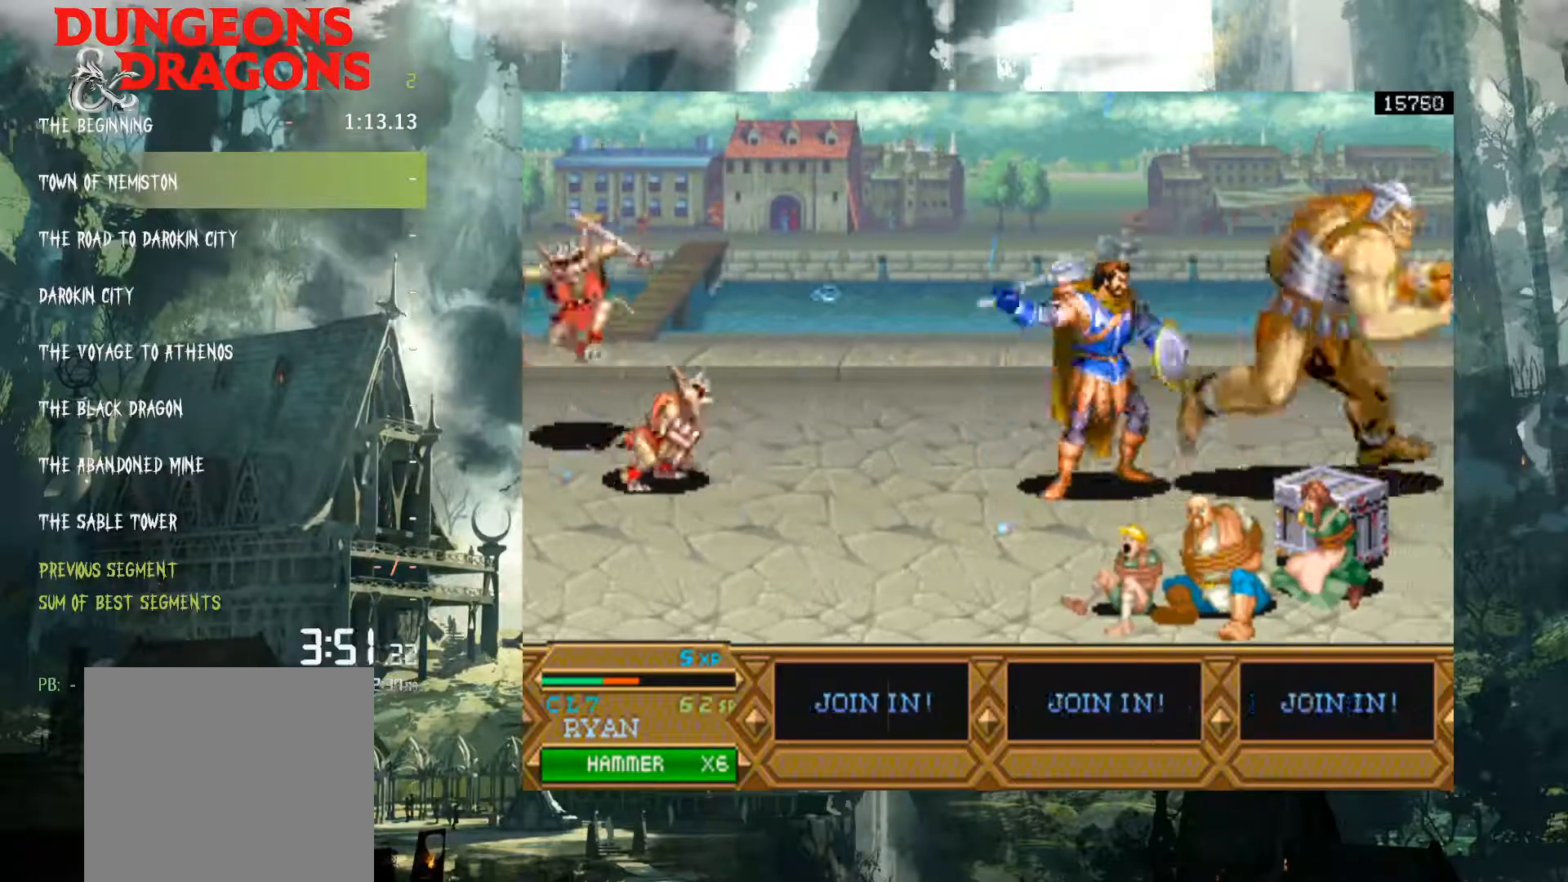
{"buttons": [], "events": [[50, "X", "down"], [117, "X", "up"], [217, "X", "down"], [283, "X", "up"], [483, "DPAD_RIGHT", "up"]]}
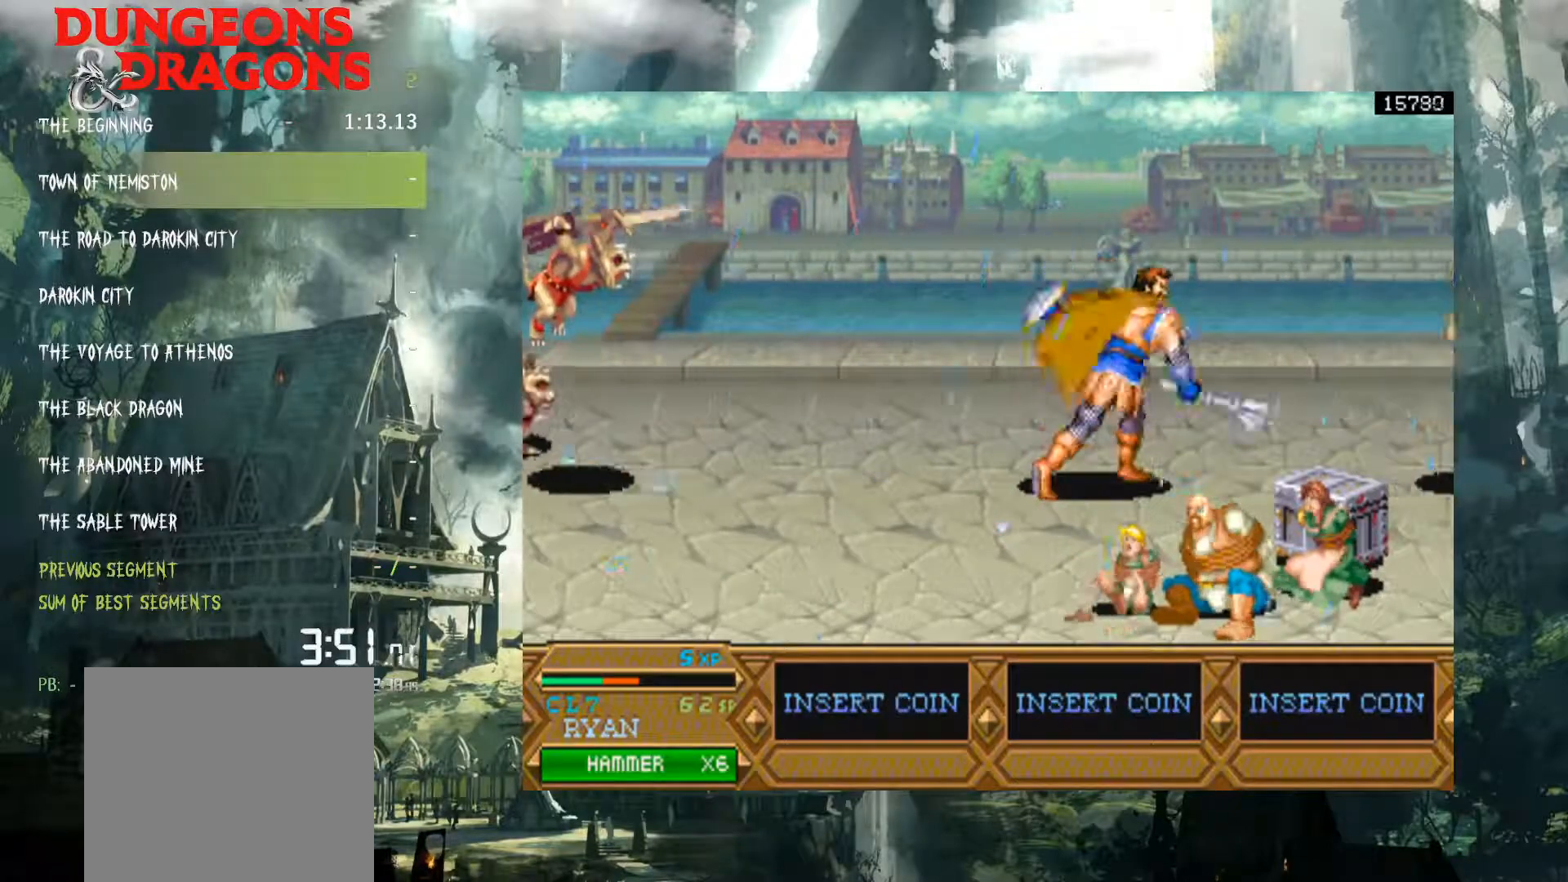
{"buttons": ["DPAD_DOWN"], "events": [[67, "DPAD_LEFT", "down"], [133, "DPAD_DOWN", "down"], [300, "DPAD_LEFT", "up"]]}